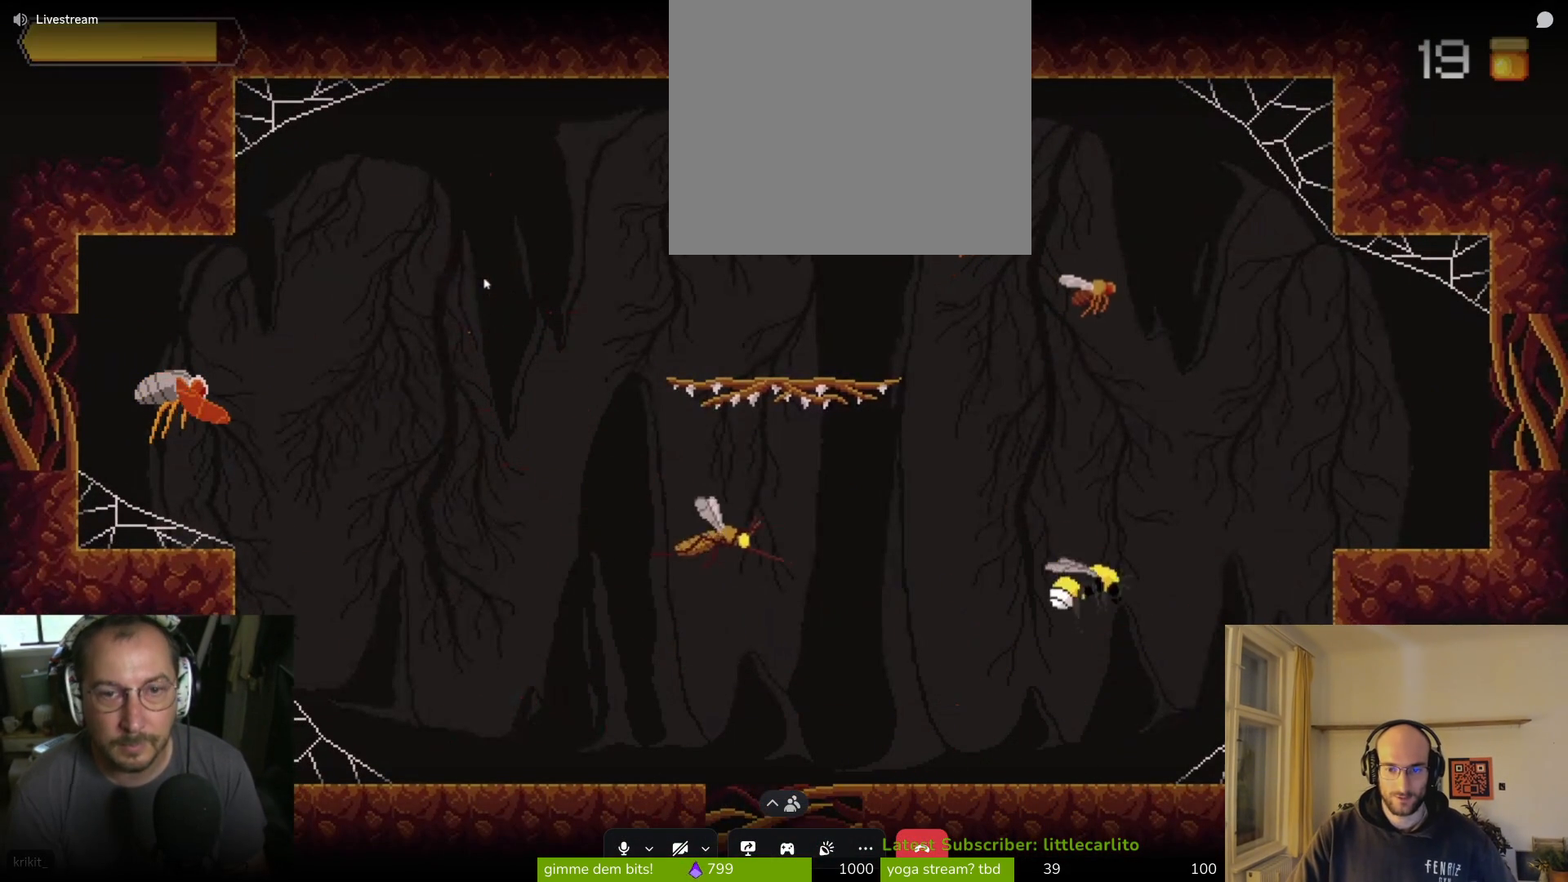
Gameplay with a controller (PlayStation layout); each line is a JSON object with the inputs held at the frame after it. "events" lists button and stick changes between this image and that frame as [ms after this image, input, new state], when the widget could be followed in between. Not read: L1.
{"buttons": ["CROSS", "CIRCLE", "TRIANGLE", "R1"], "left_stick": "up", "right_stick": "center", "events": [[367, "CIRCLE", "down"], [367, "R1", "down"], [467, "TRIANGLE", "down"]]}
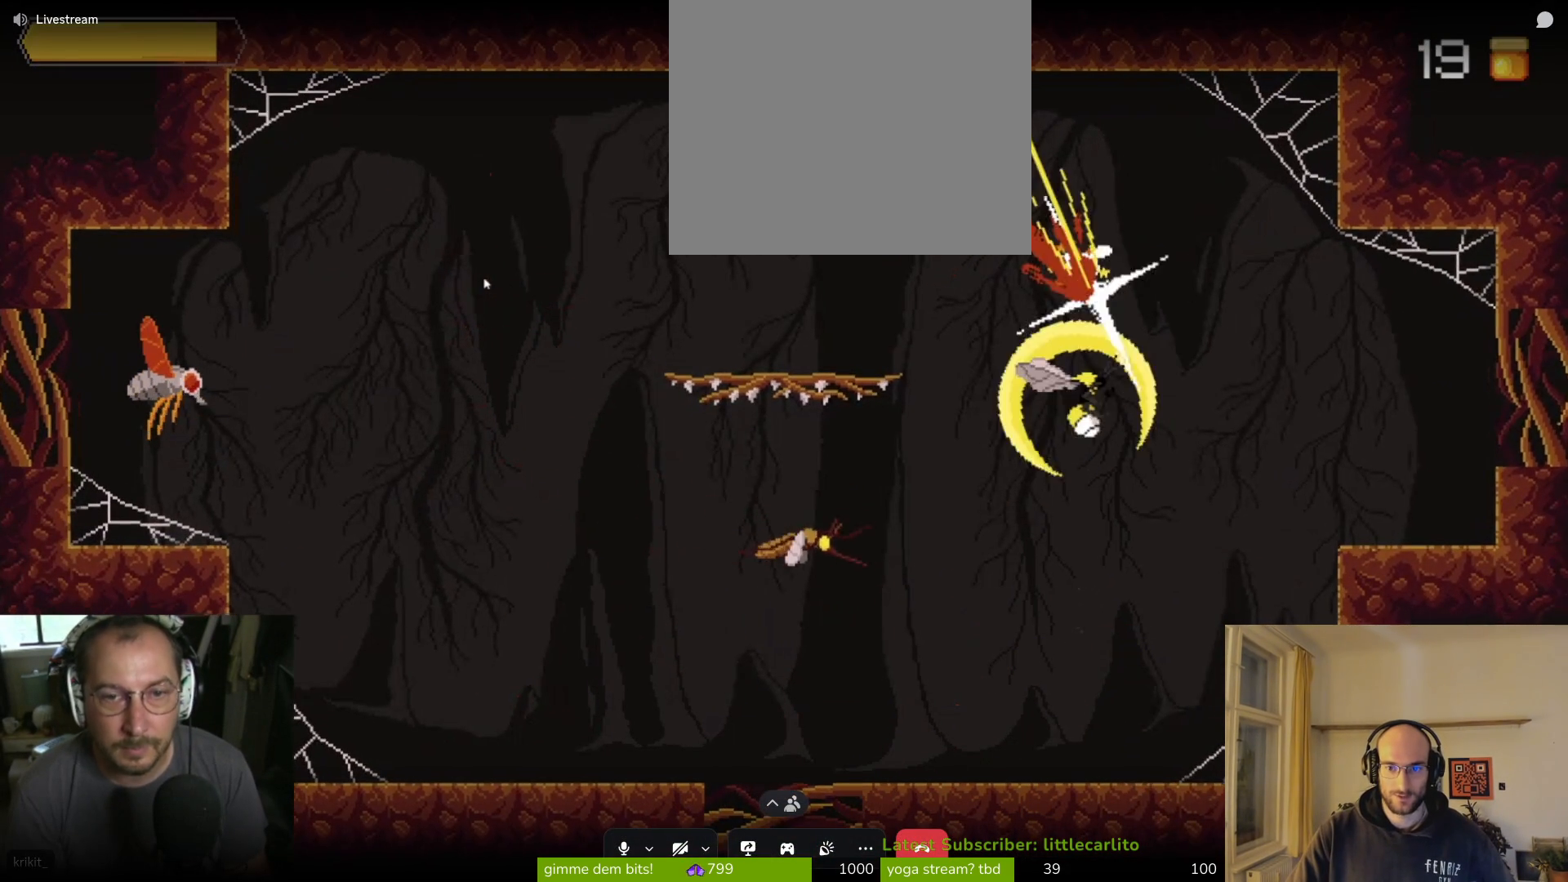
{"buttons": ["CROSS"], "left_stick": "up-right", "right_stick": "center", "events": [[33, "TRIANGLE", "up"], [67, "CIRCLE", "up"], [67, "CROSS", "up"], [67, "R1", "up"], [333, "left_stick", "up-right"], [467, "CROSS", "down"]]}
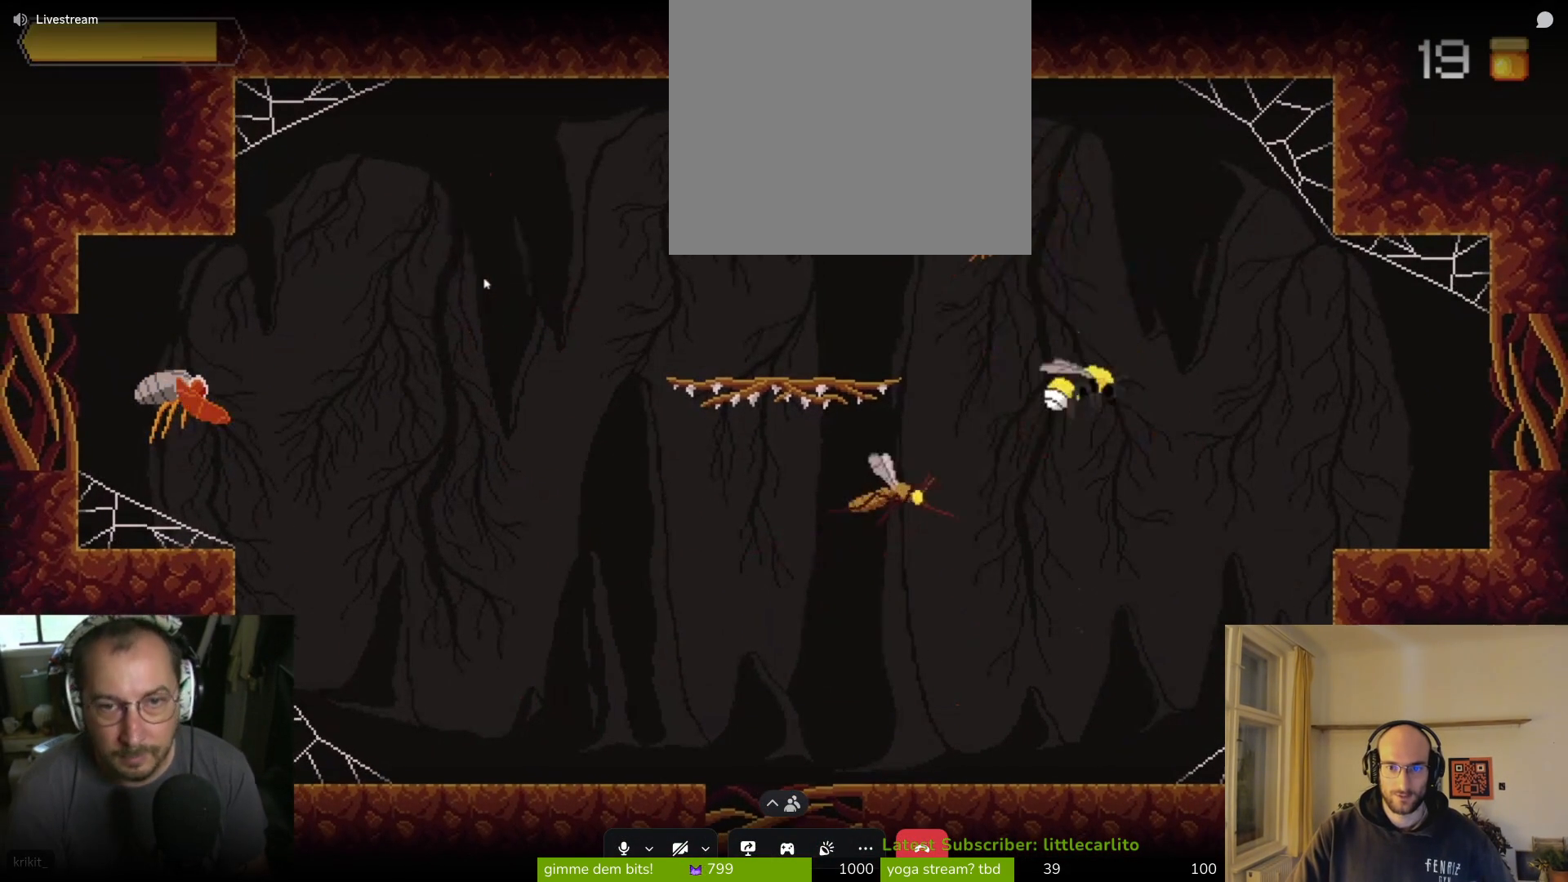
{"buttons": [], "left_stick": "left", "right_stick": "center", "events": [[67, "CROSS", "up"], [67, "left_stick", "down"], [133, "CROSS", "down"], [267, "CROSS", "up"], [500, "left_stick", "left"]]}
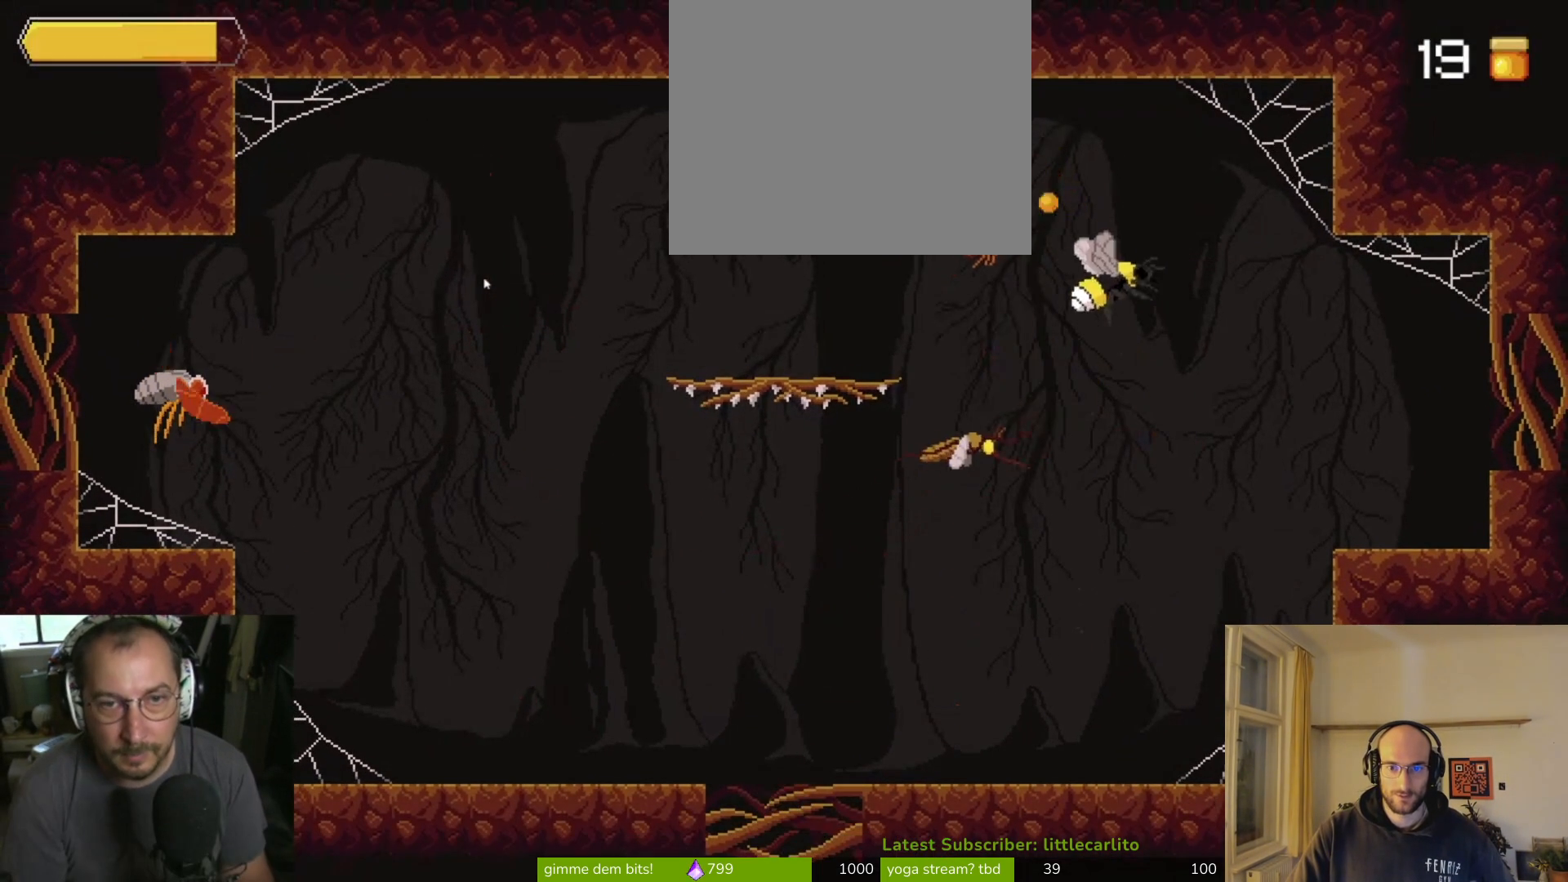
{"buttons": [], "left_stick": "down-right", "right_stick": "center", "events": [[33, "CROSS", "down"], [100, "CROSS", "up"], [167, "CROSS", "down"], [267, "CROSS", "up"], [267, "left_stick", "up"], [333, "CROSS", "down"], [400, "CROSS", "up"], [500, "left_stick", "down-right"]]}
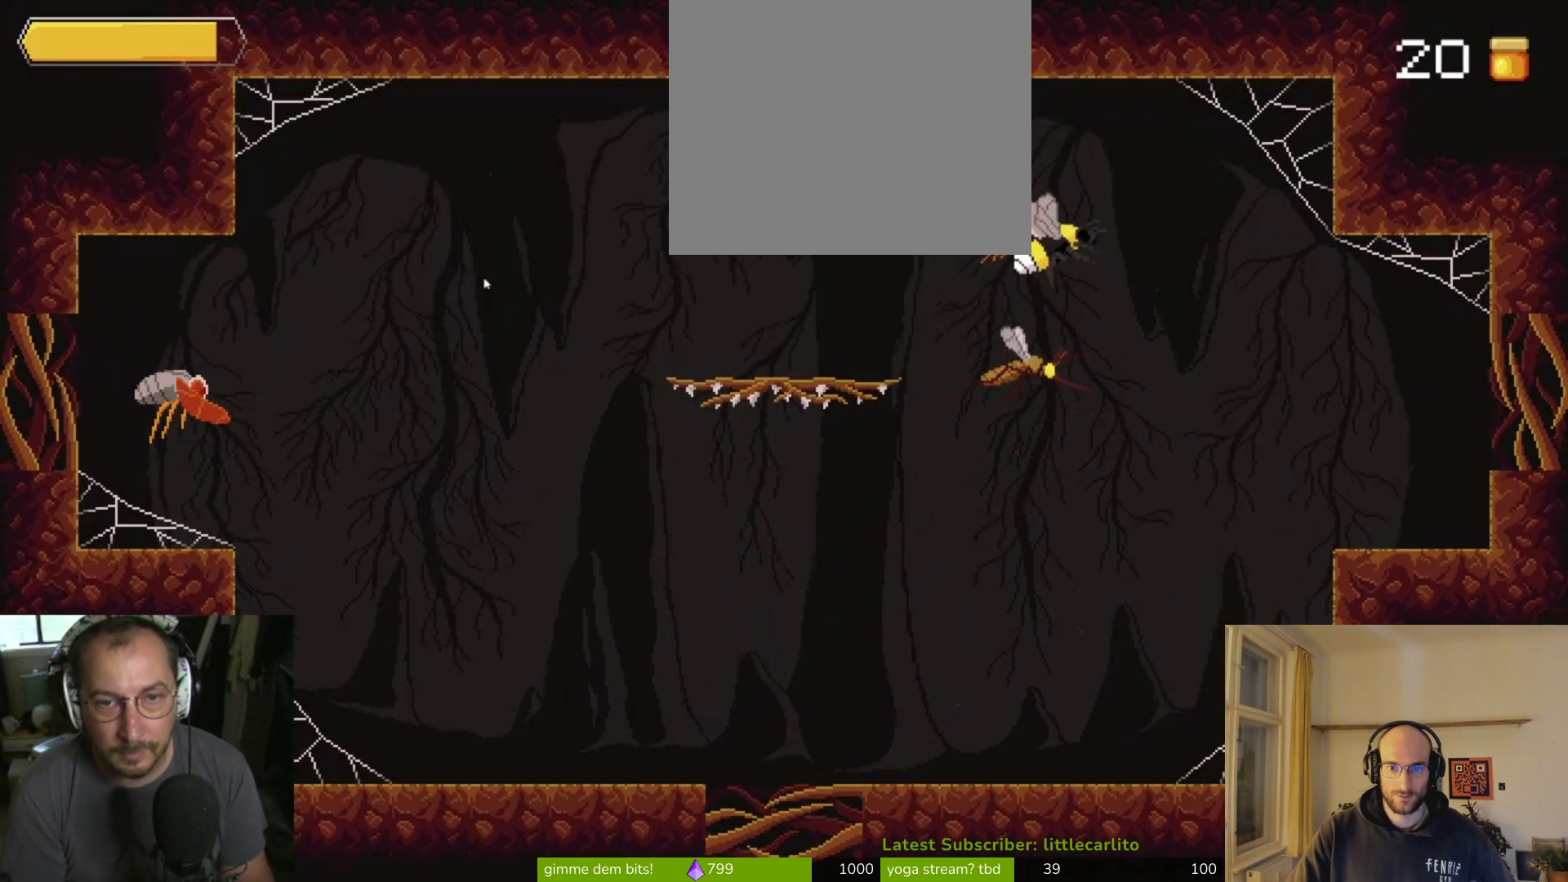
{"buttons": [], "left_stick": "left", "right_stick": "center", "events": [[67, "CIRCLE", "down"], [67, "left_stick", "down"], [167, "CIRCLE", "up"], [433, "left_stick", "left"]]}
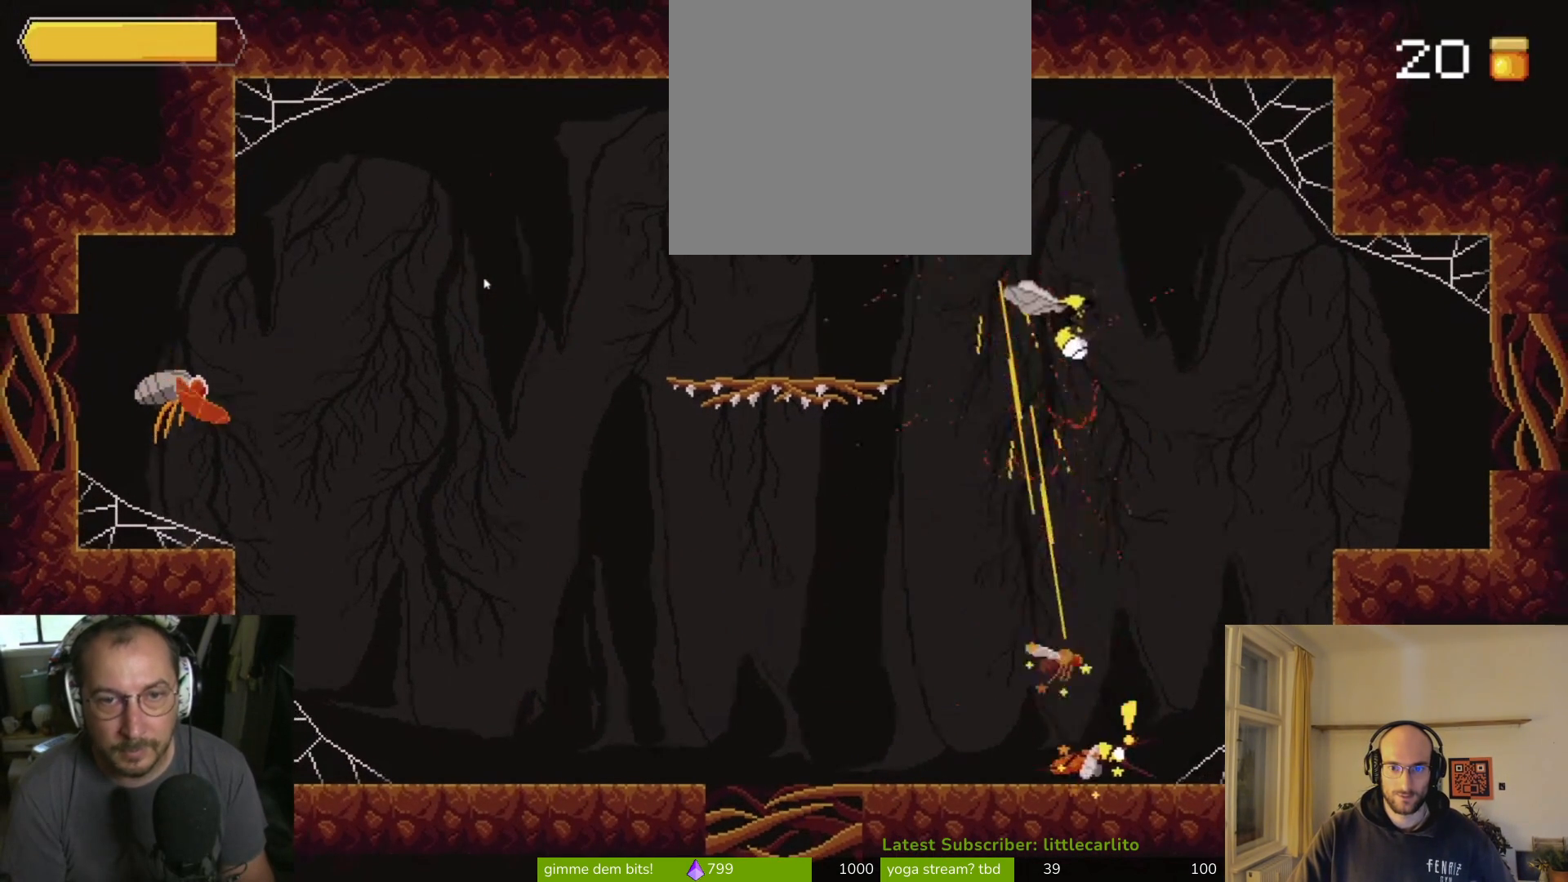
{"buttons": [], "left_stick": "down", "right_stick": "center", "events": [[500, "left_stick", "down"]]}
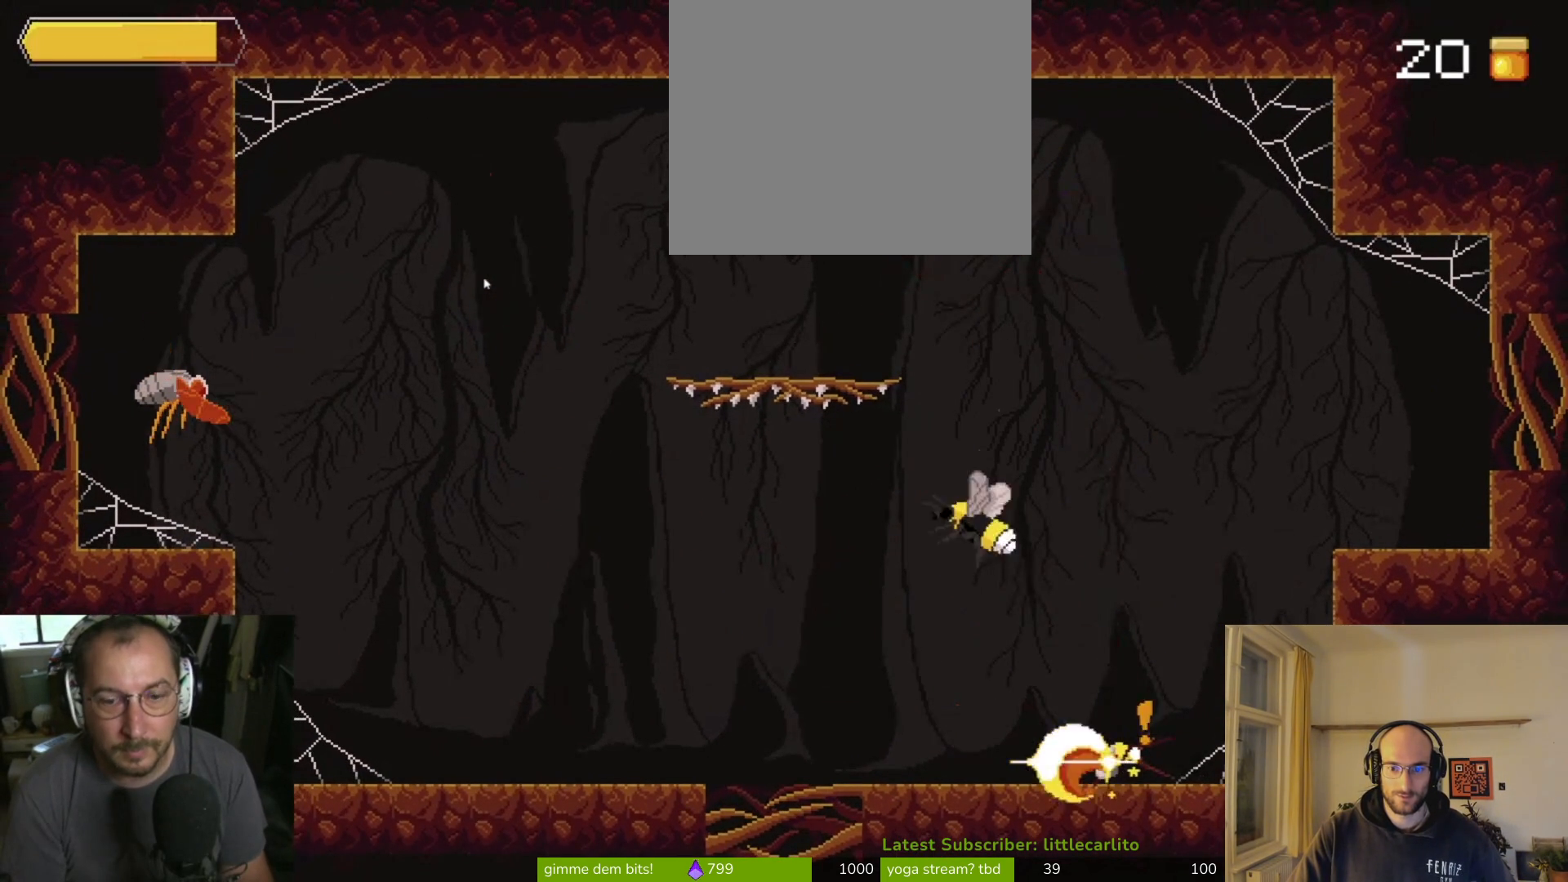
{"buttons": [], "left_stick": "left", "right_stick": "center", "events": [[100, "left_stick", "left"], [367, "R1", "down"], [500, "R1", "up"]]}
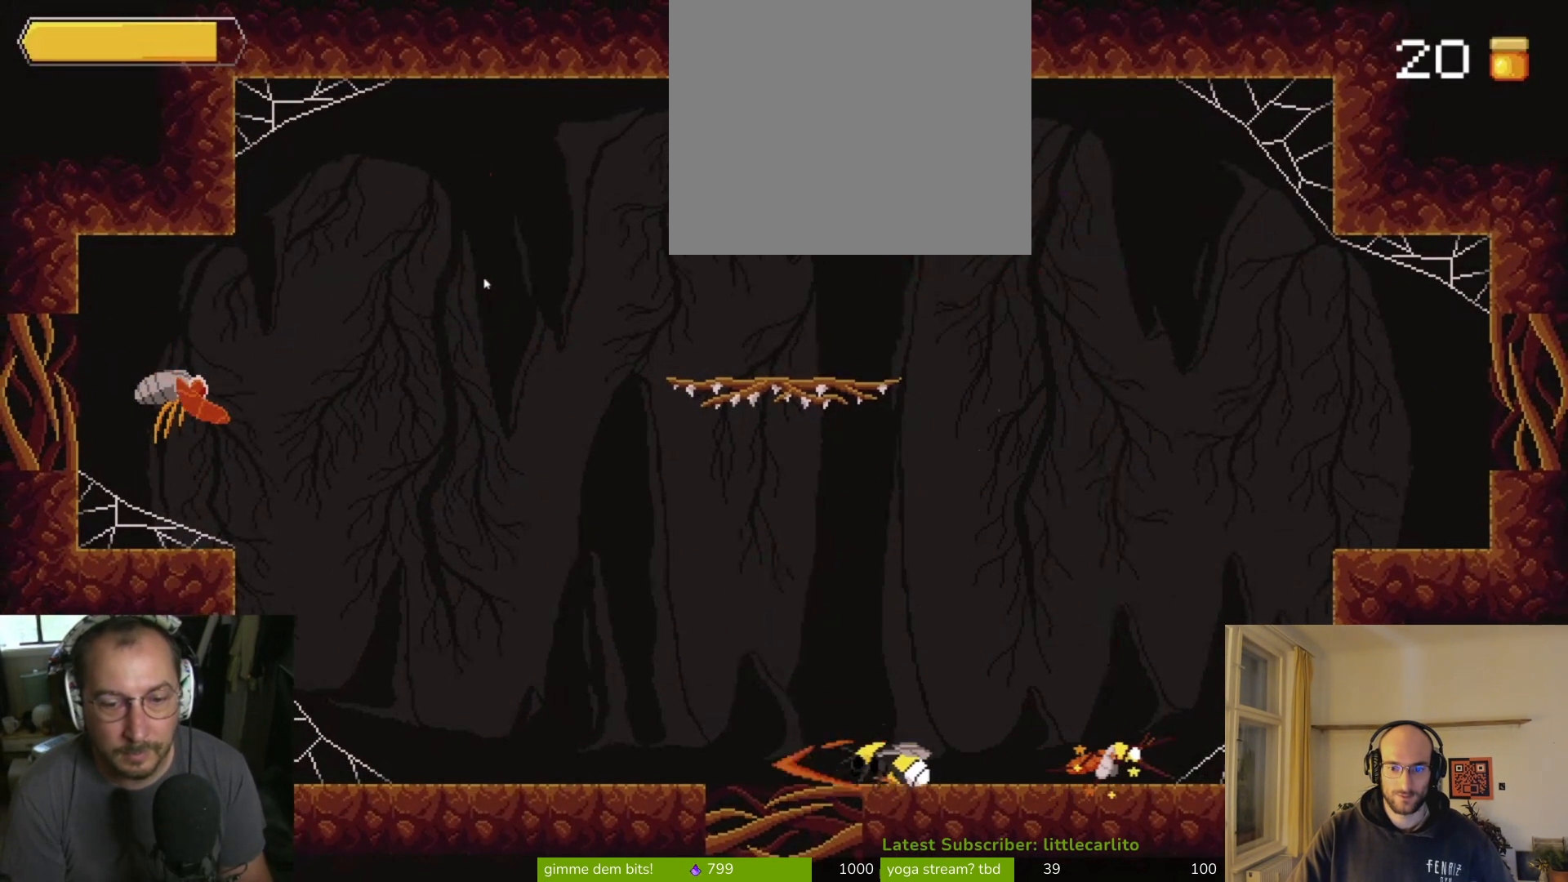
{"buttons": [], "left_stick": "left", "right_stick": "center", "events": []}
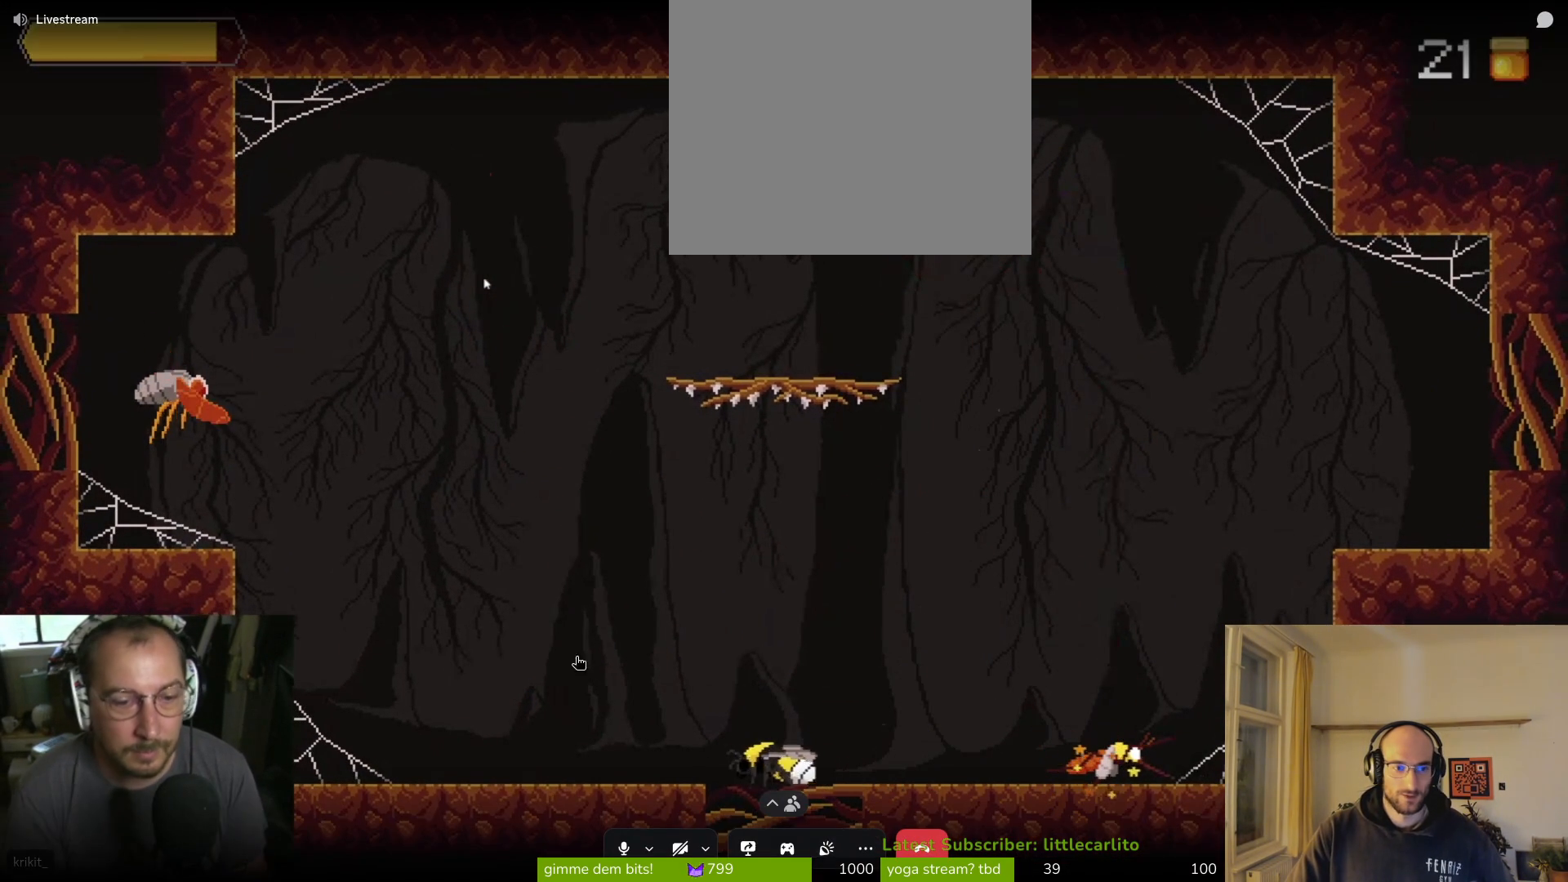
{"buttons": [], "left_stick": "left", "right_stick": "center", "events": [[100, "CROSS", "down"], [167, "CROSS", "up"]]}
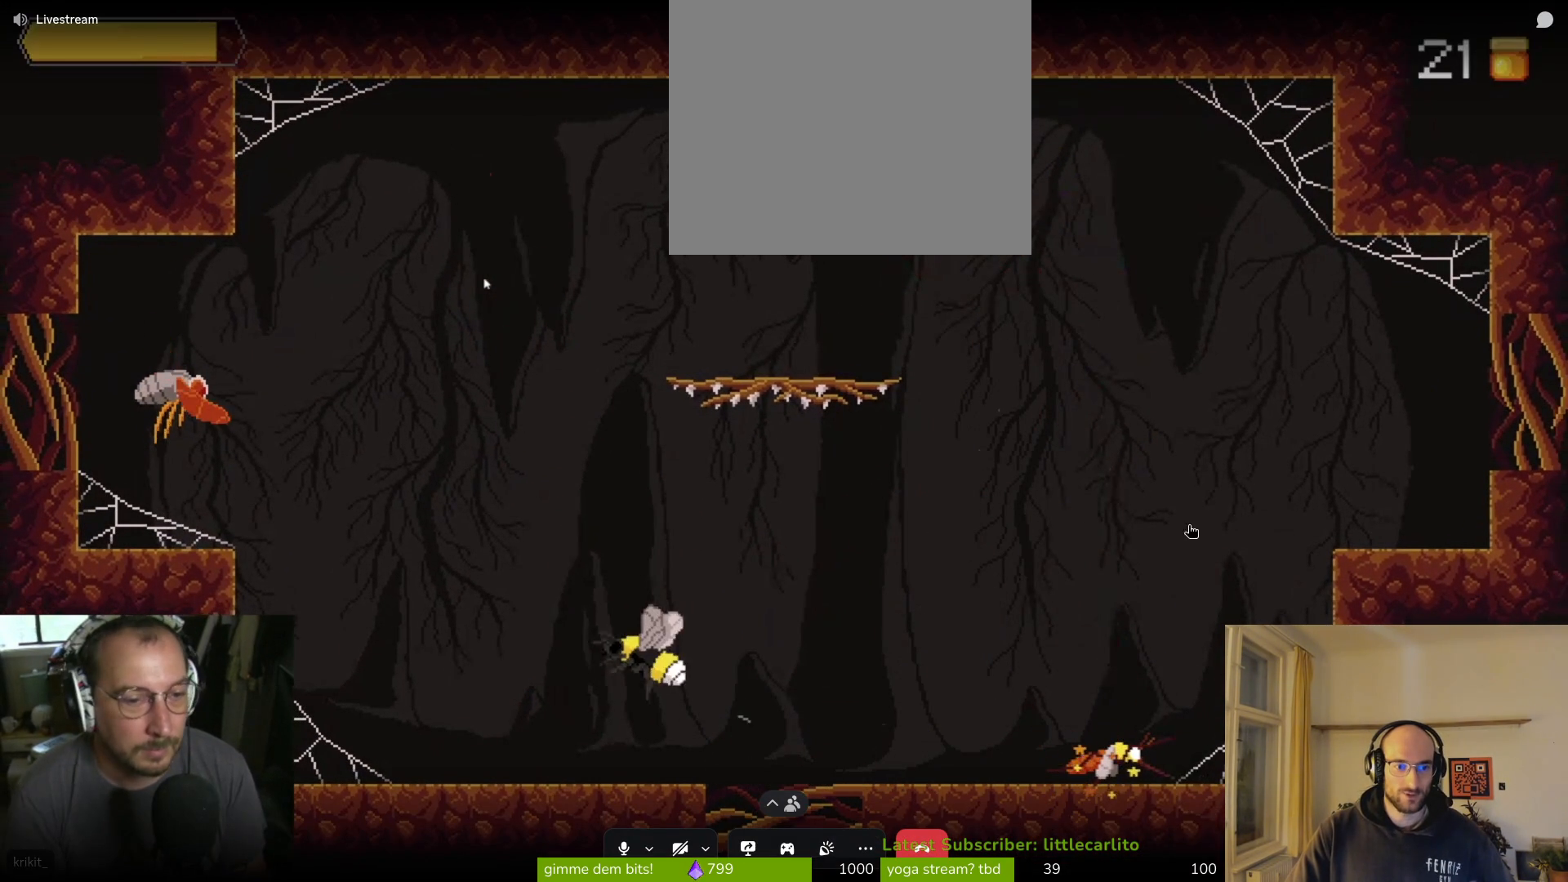
{"buttons": [], "left_stick": "left", "right_stick": "center", "events": [[133, "CROSS", "down"], [433, "CROSS", "up"]]}
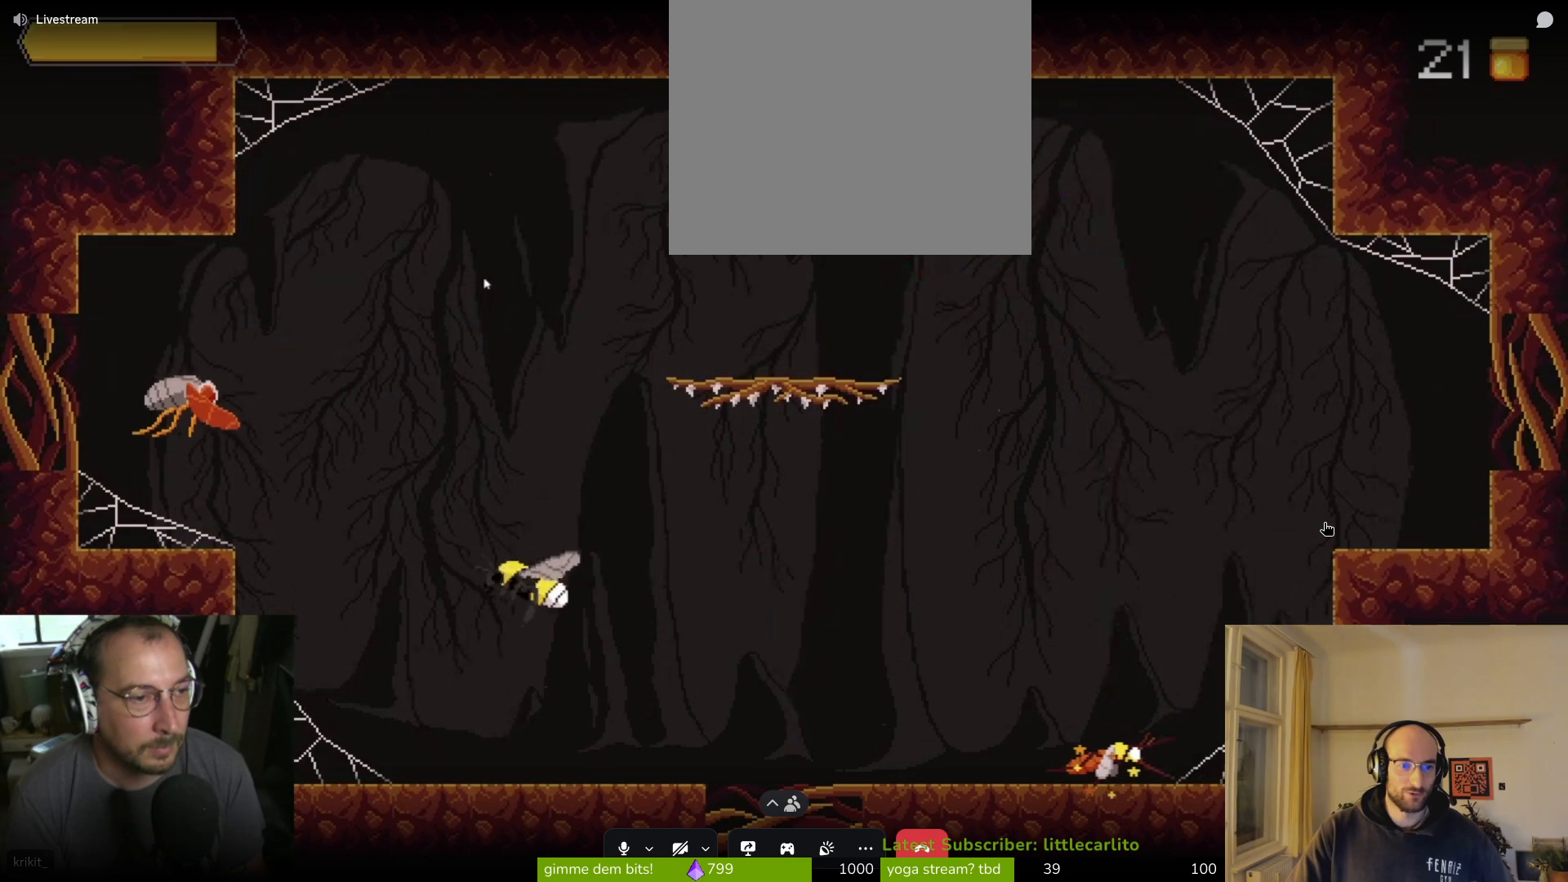
{"buttons": [], "left_stick": "center", "right_stick": "center", "events": [[100, "left_stick", "center"]]}
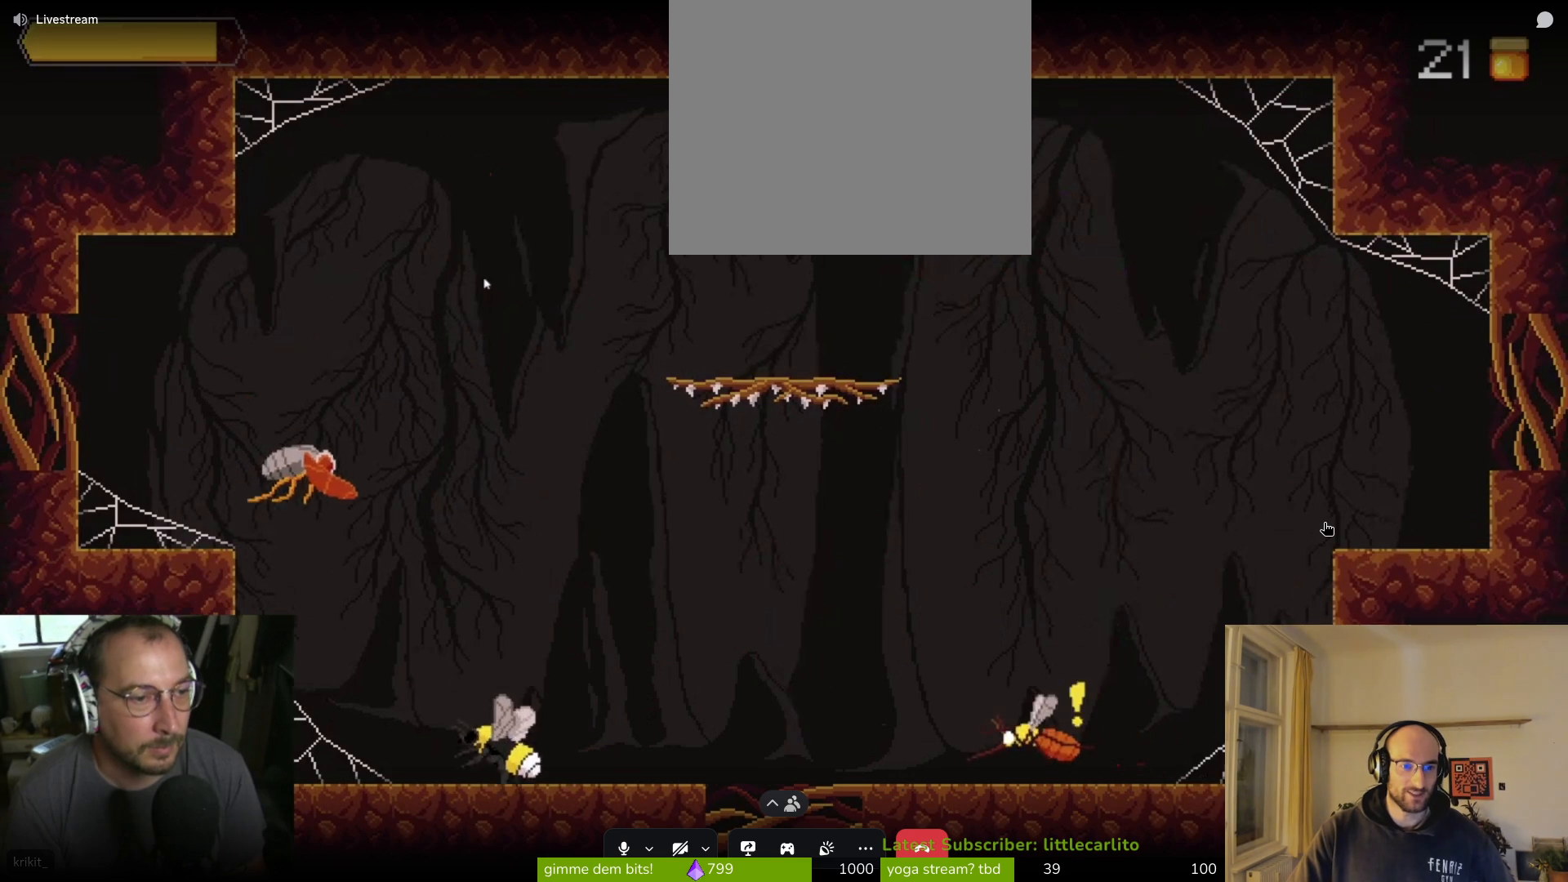
{"buttons": [], "left_stick": "right", "right_stick": "center", "events": [[133, "CROSS", "down"], [133, "left_stick", "up-left"], [333, "CROSS", "up"], [400, "CIRCLE", "down"], [400, "left_stick", "right"], [500, "CIRCLE", "up"]]}
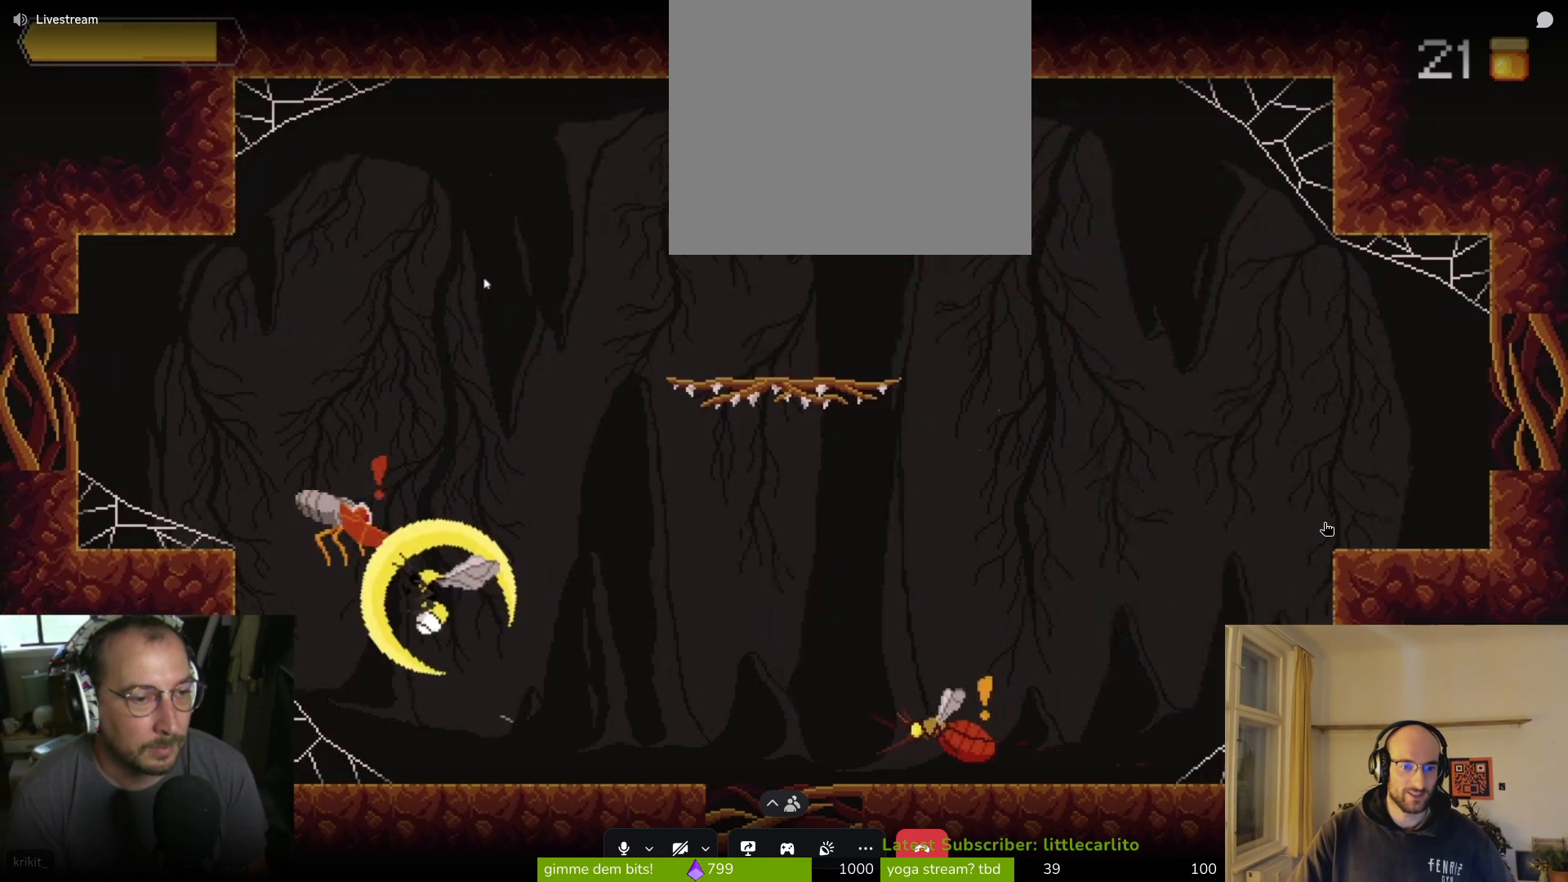
{"buttons": [], "left_stick": "right", "right_stick": "center", "events": [[133, "left_stick", "up"], [200, "CIRCLE", "down"], [267, "left_stick", "up-left"], [333, "CROSS", "down"], [400, "CIRCLE", "up"], [400, "CROSS", "up"], [467, "left_stick", "right"]]}
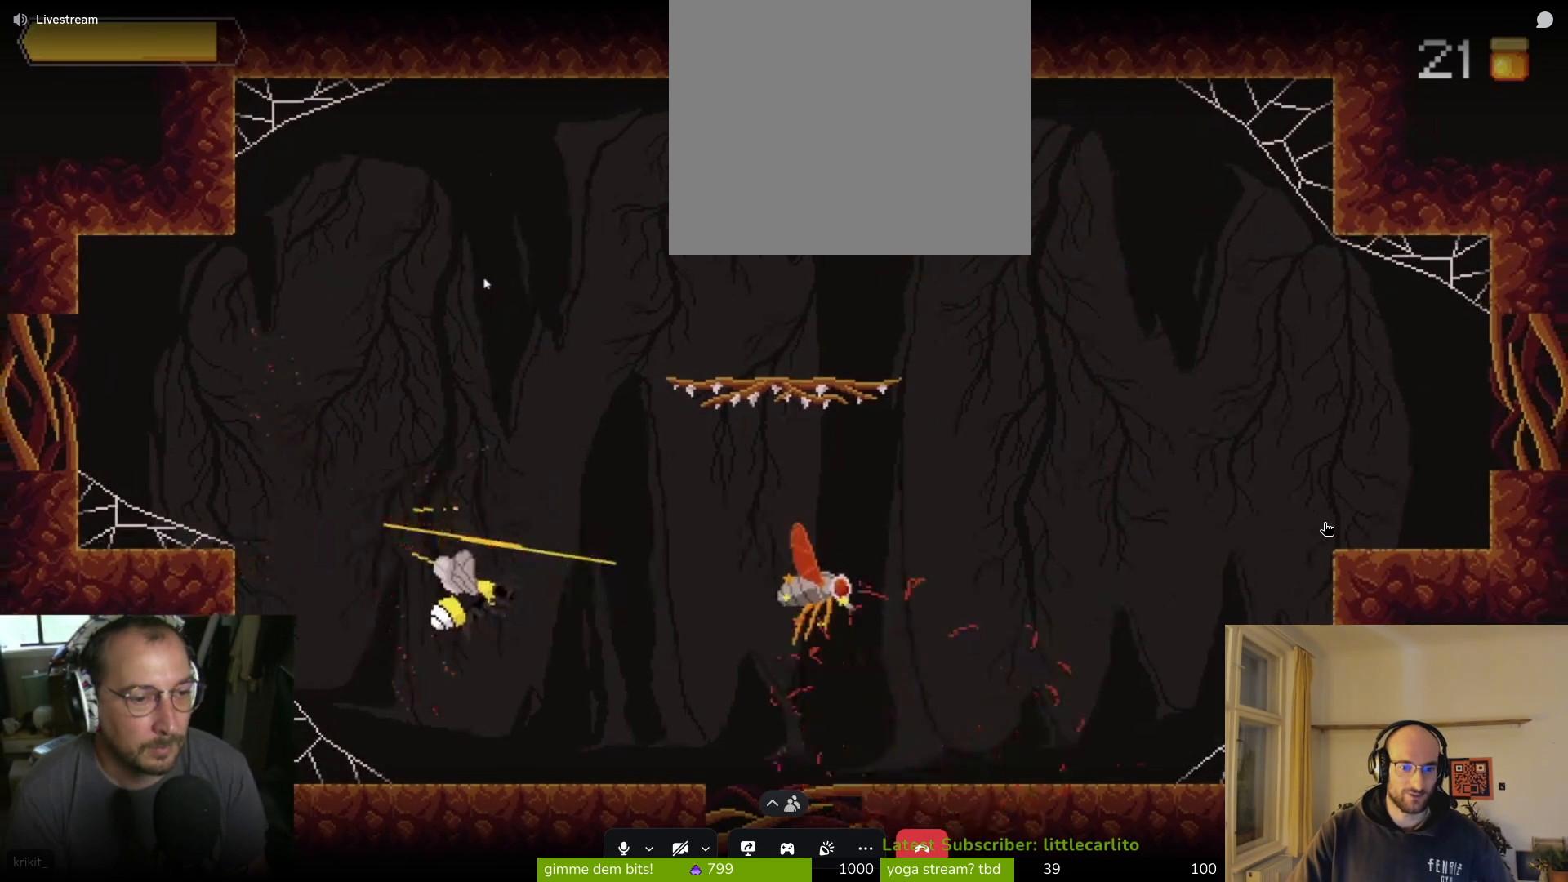
{"buttons": [], "left_stick": "right", "right_stick": "center", "events": []}
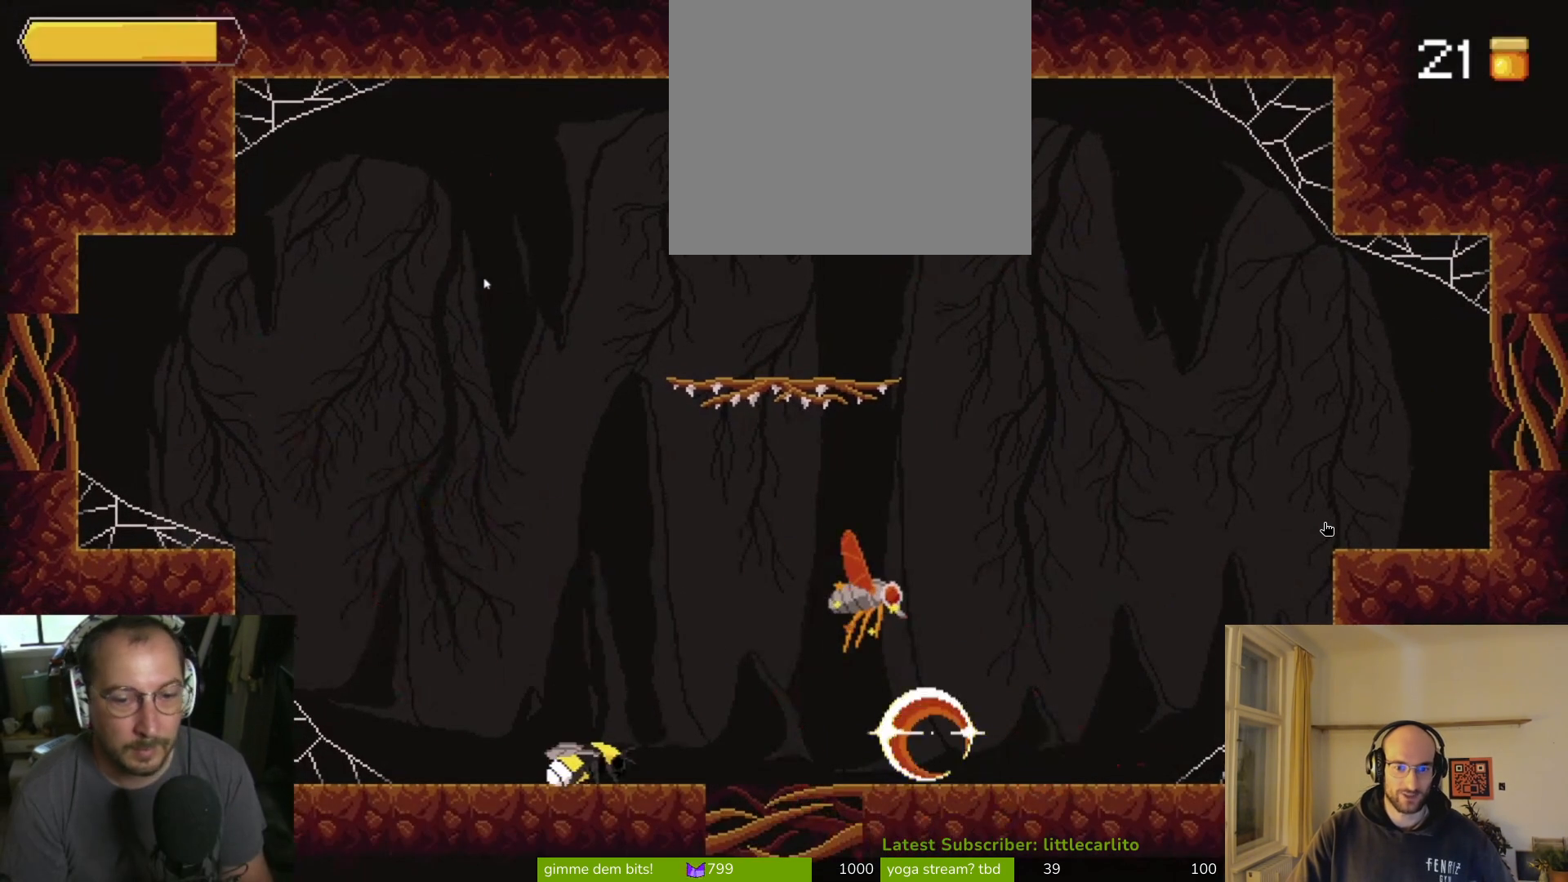
{"buttons": [], "left_stick": "right", "right_stick": "center", "events": [[200, "CROSS", "down"], [333, "CROSS", "up"]]}
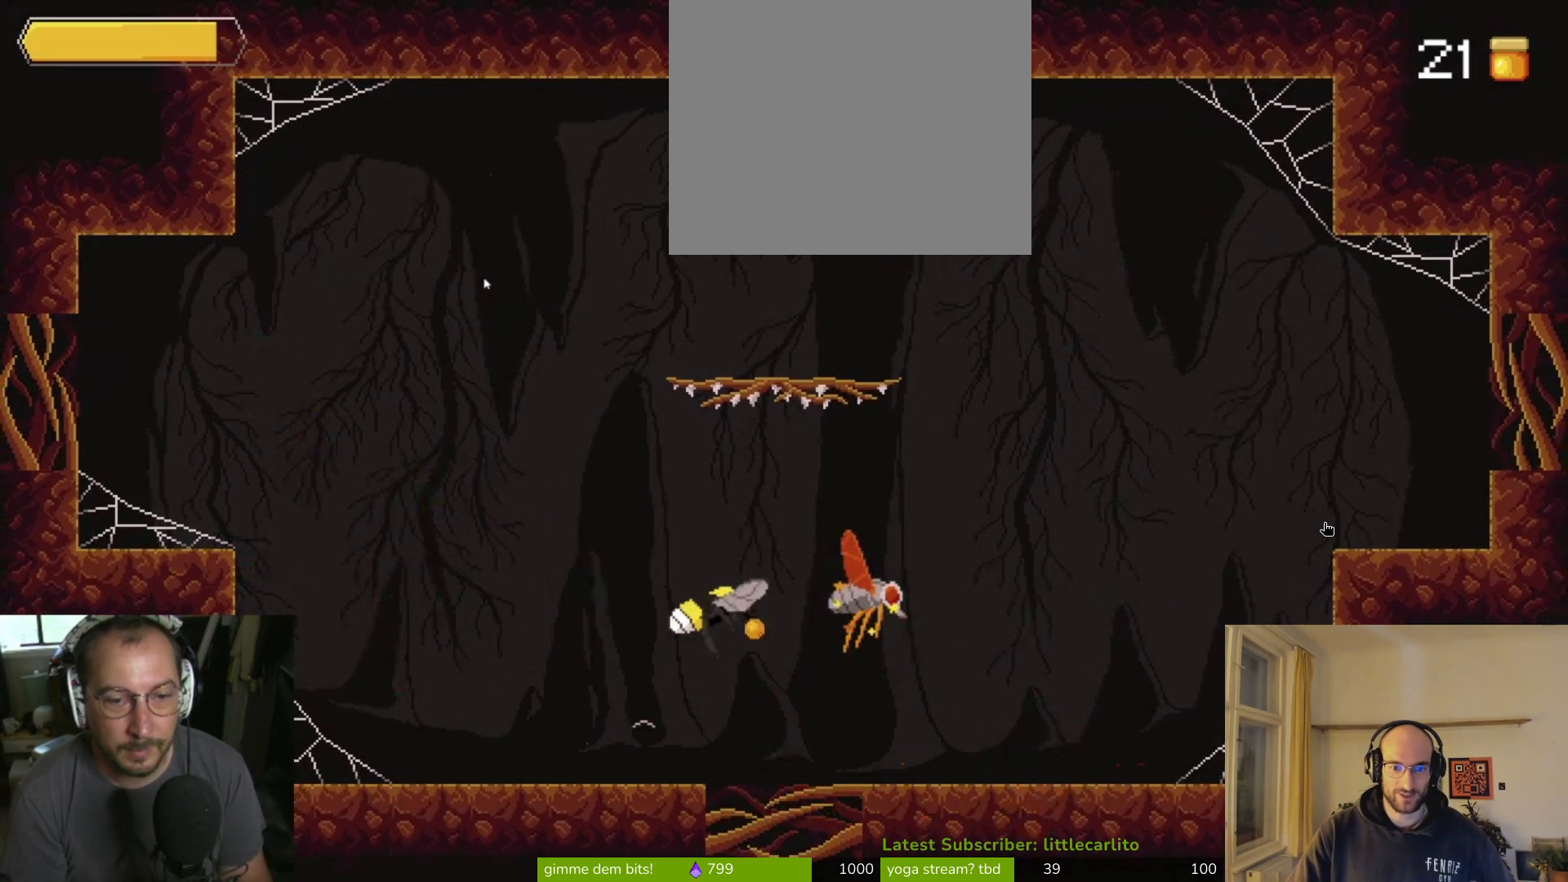
{"buttons": [], "left_stick": "right", "right_stick": "center", "events": [[33, "R1", "down"], [167, "R1", "up"], [300, "CIRCLE", "down"], [467, "CIRCLE", "up"]]}
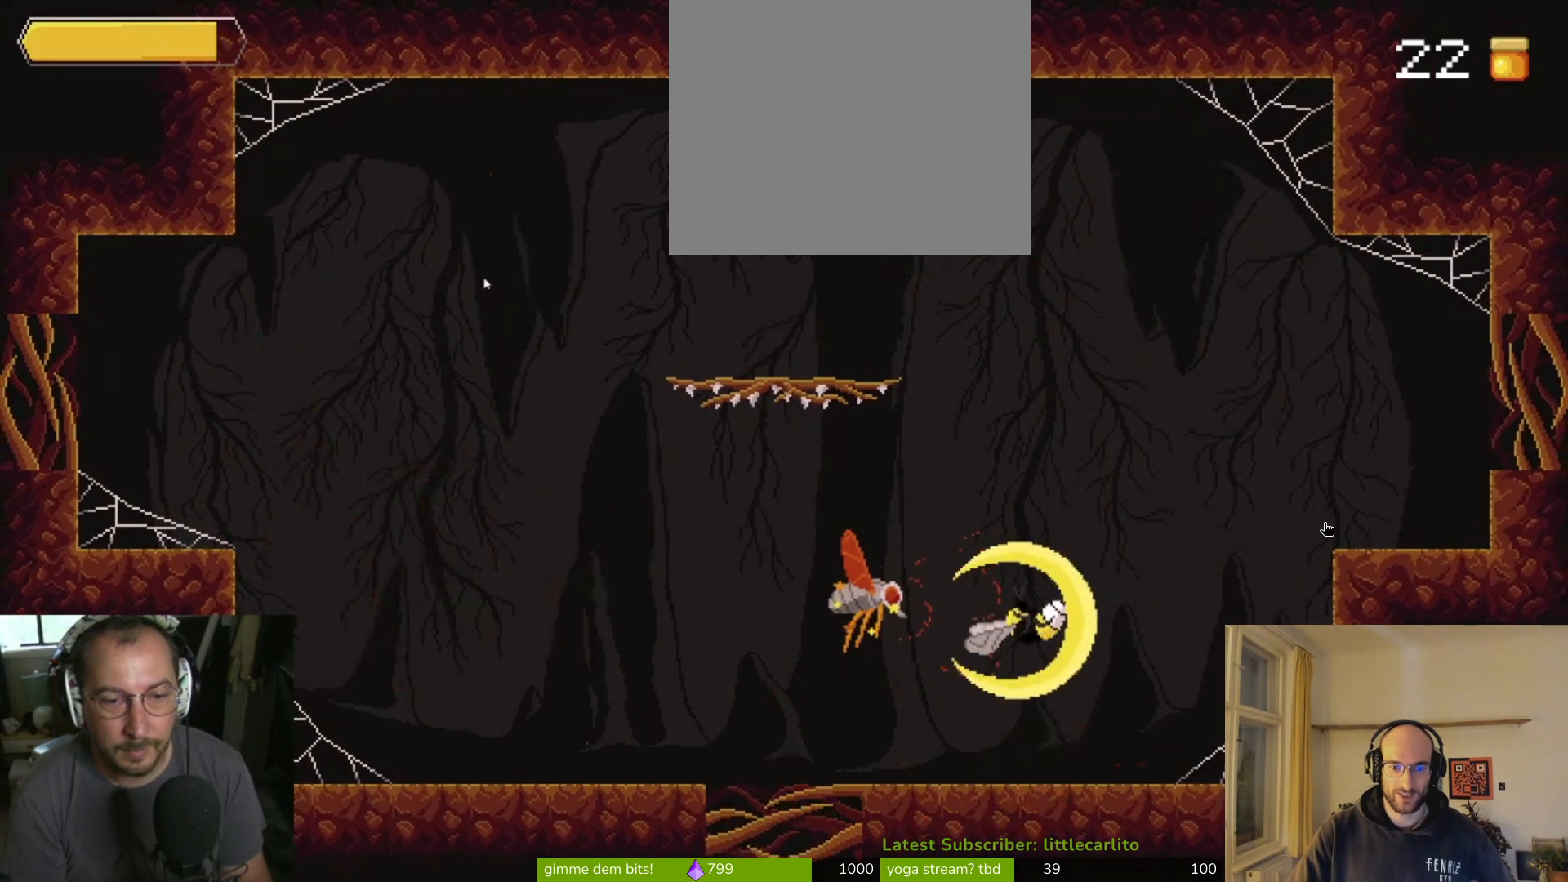
{"buttons": [], "left_stick": "up-left", "right_stick": "center", "events": [[100, "left_stick", "up-right"], [267, "left_stick", "up-left"]]}
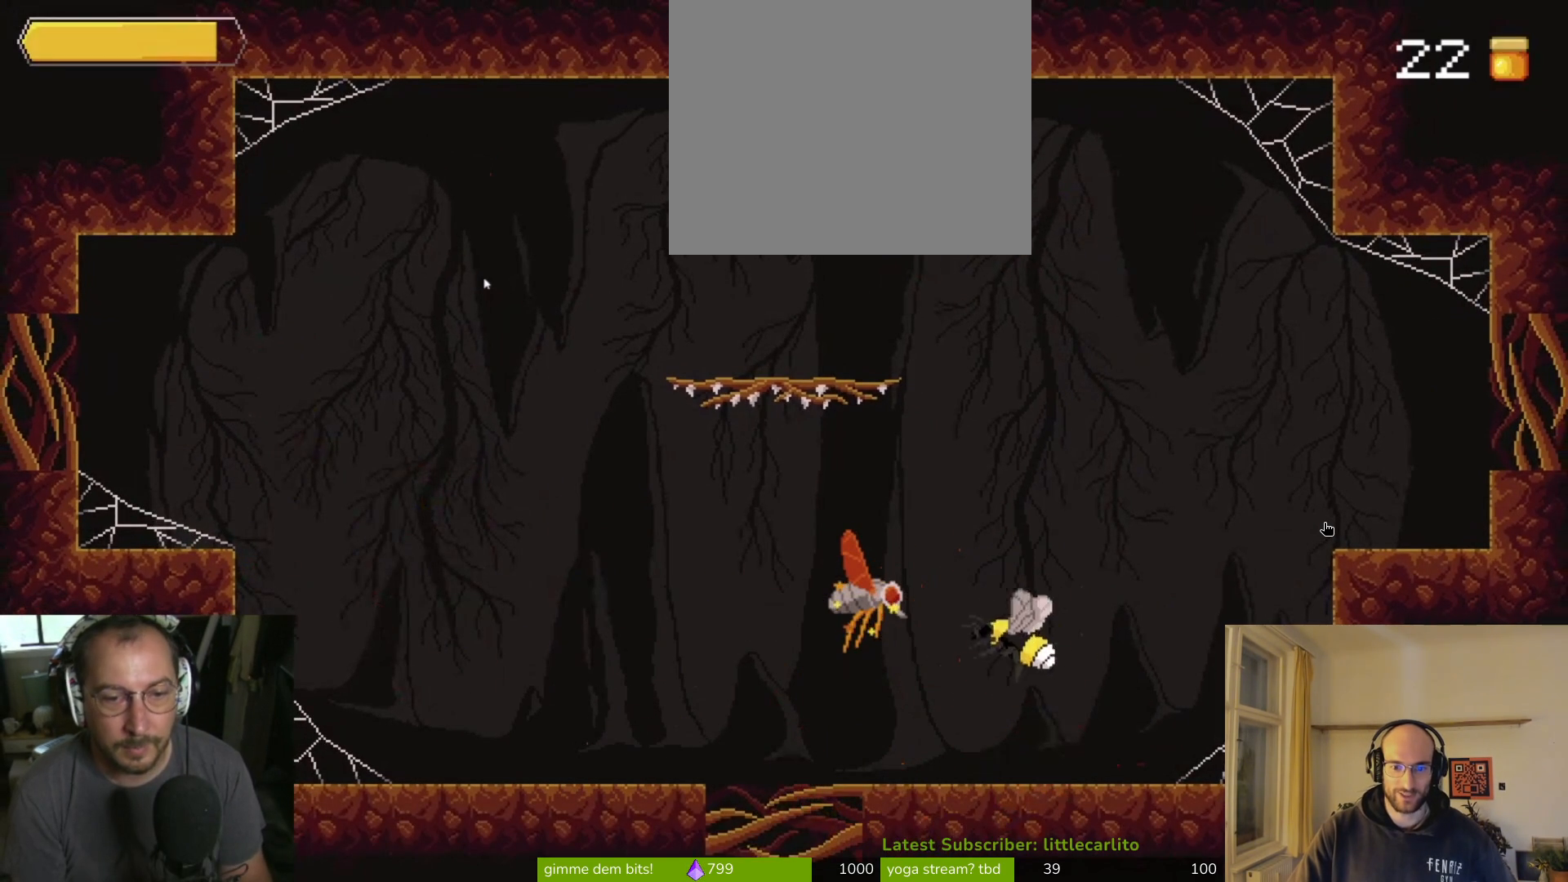
{"buttons": ["CROSS"], "left_stick": "up-left", "right_stick": "center", "events": [[133, "left_stick", "center"], [333, "left_stick", "up-left"], [367, "CROSS", "down"]]}
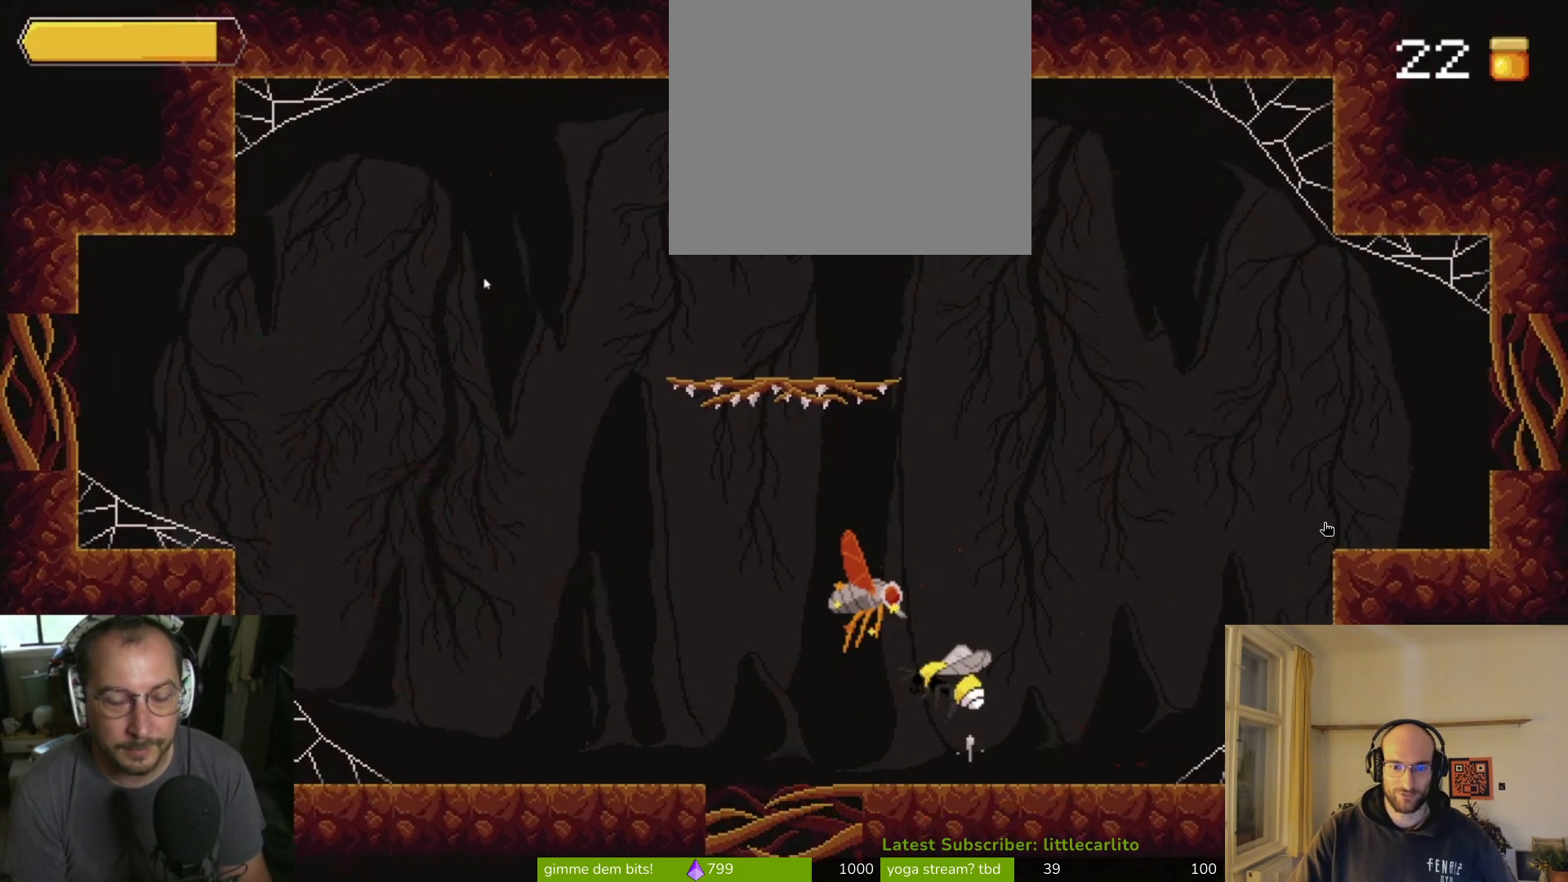
{"buttons": [], "left_stick": "center", "right_stick": "center", "events": [[33, "R1", "down"], [100, "CIRCLE", "down"], [133, "CROSS", "up"], [167, "CIRCLE", "up"], [167, "R1", "up"], [400, "left_stick", "center"]]}
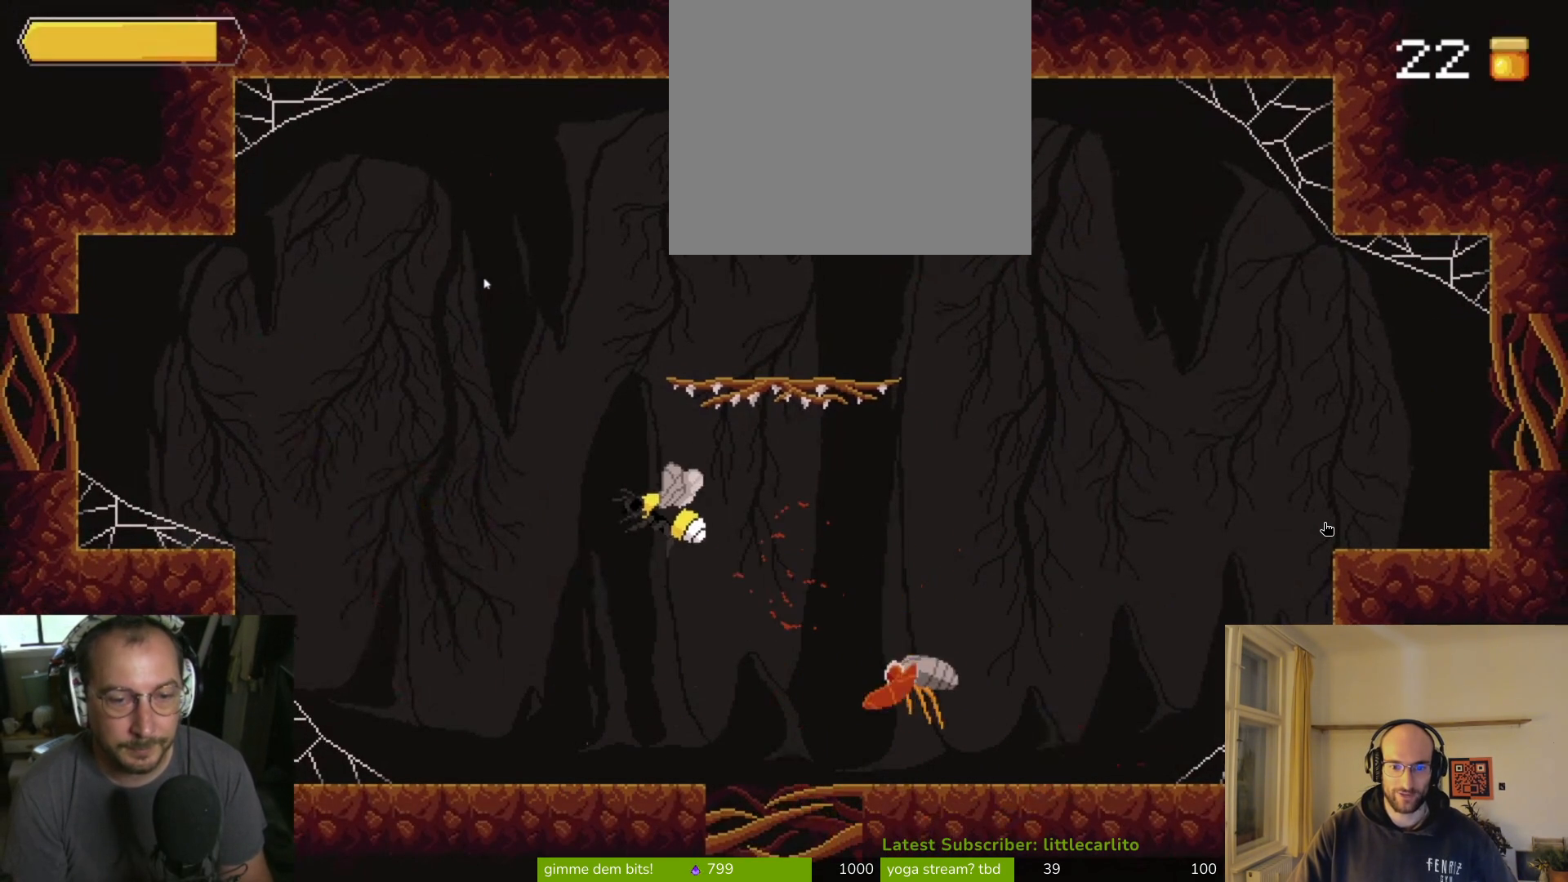
{"buttons": [], "left_stick": "right", "right_stick": "center", "events": [[33, "left_stick", "right"], [233, "CIRCLE", "down"], [233, "CROSS", "down"], [233, "R1", "down"], [367, "CIRCLE", "up"], [367, "CROSS", "up"], [367, "R1", "up"]]}
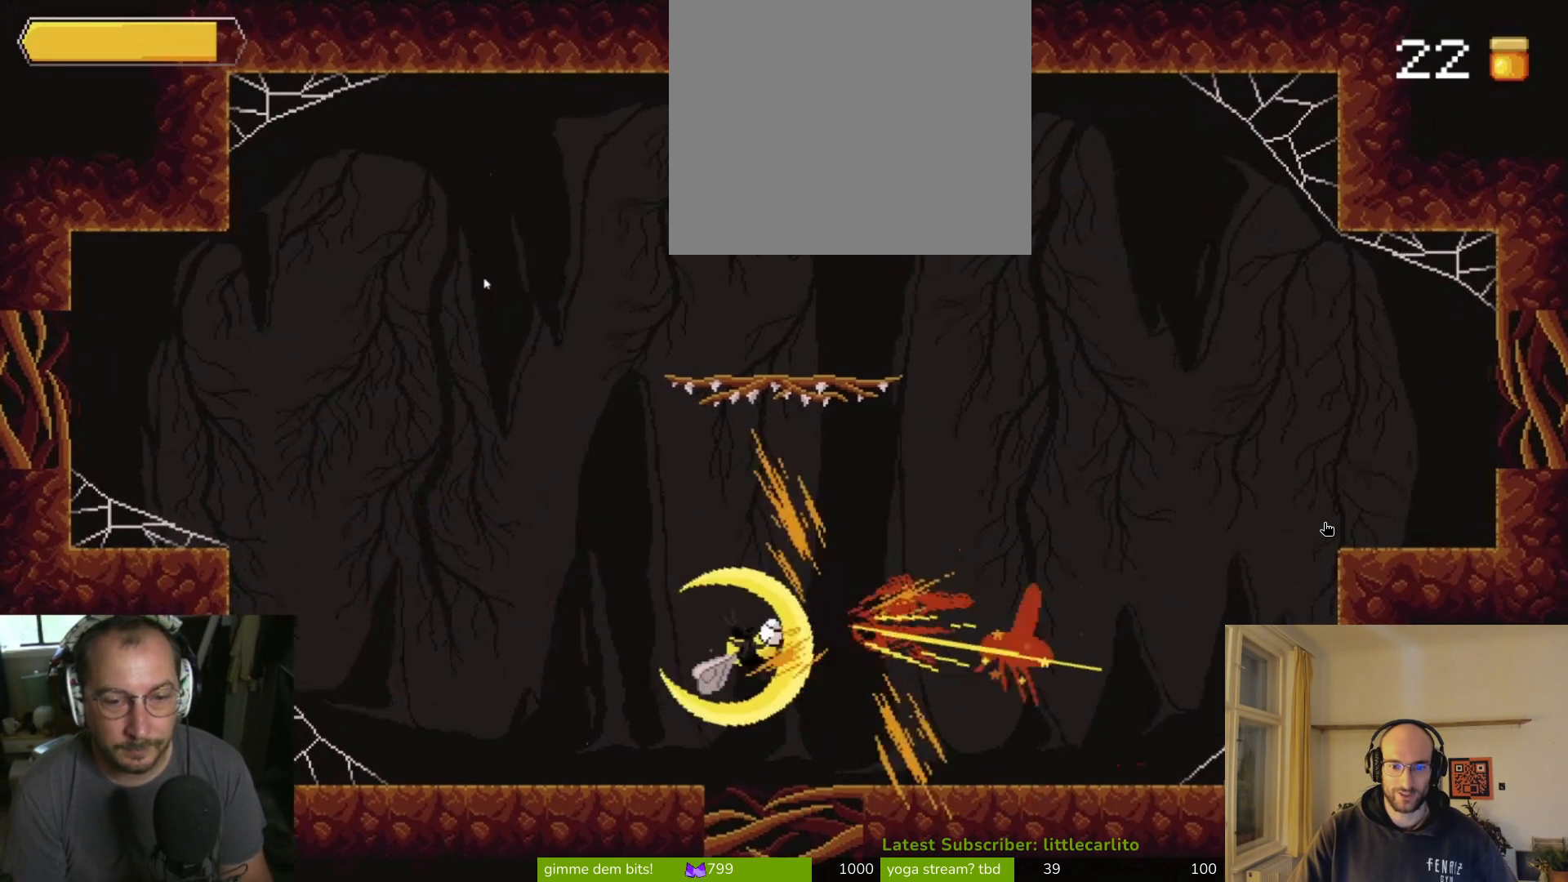
{"buttons": [], "left_stick": "center", "right_stick": "center", "events": [[400, "left_stick", "center"]]}
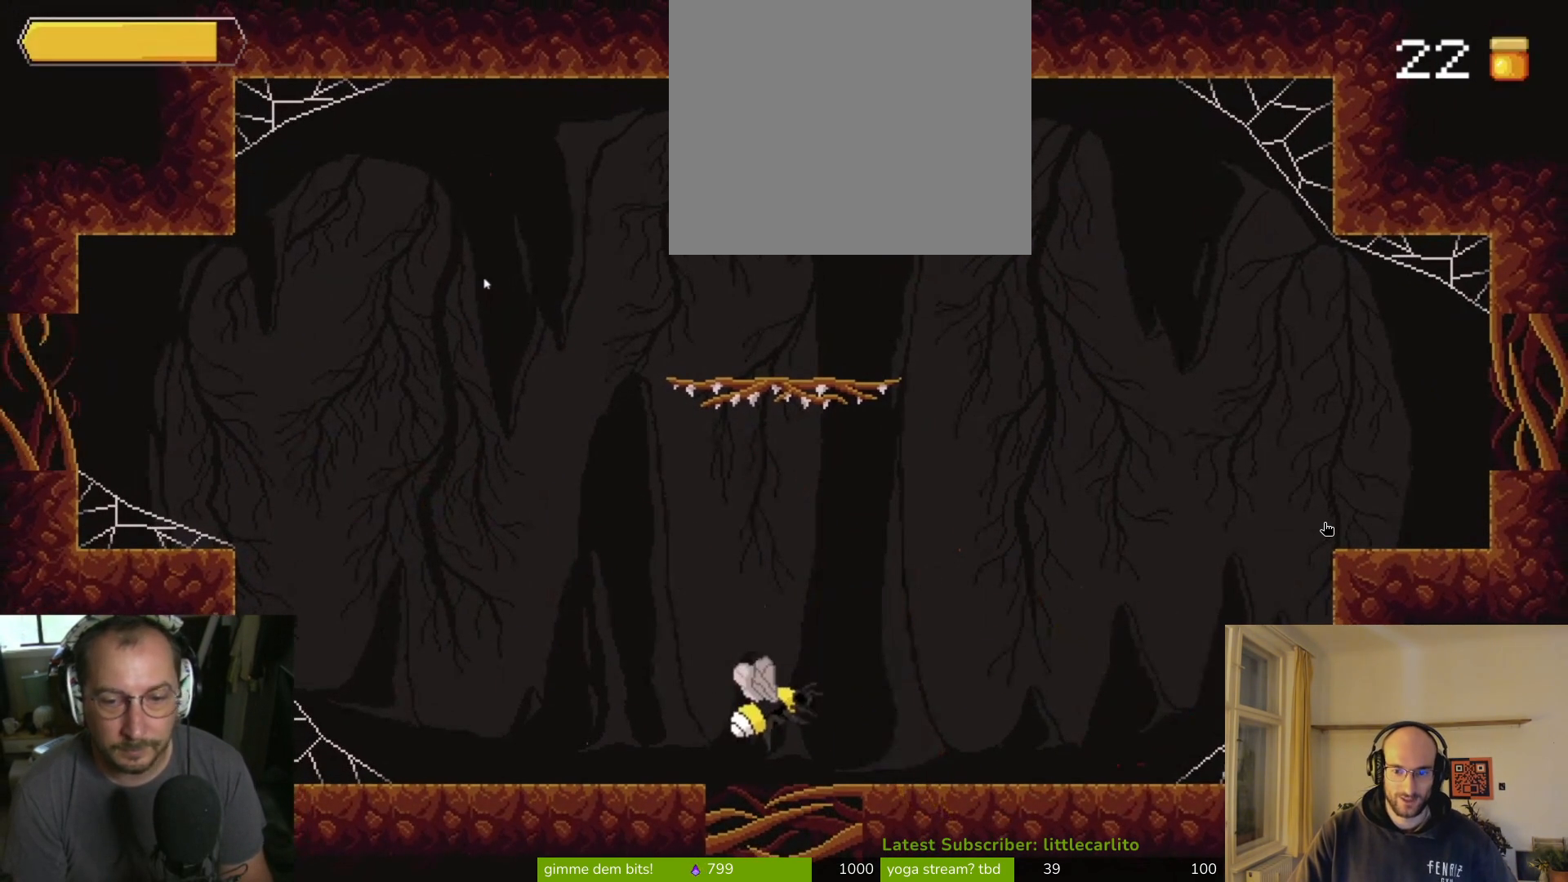
{"buttons": [], "left_stick": "center", "right_stick": "center", "events": []}
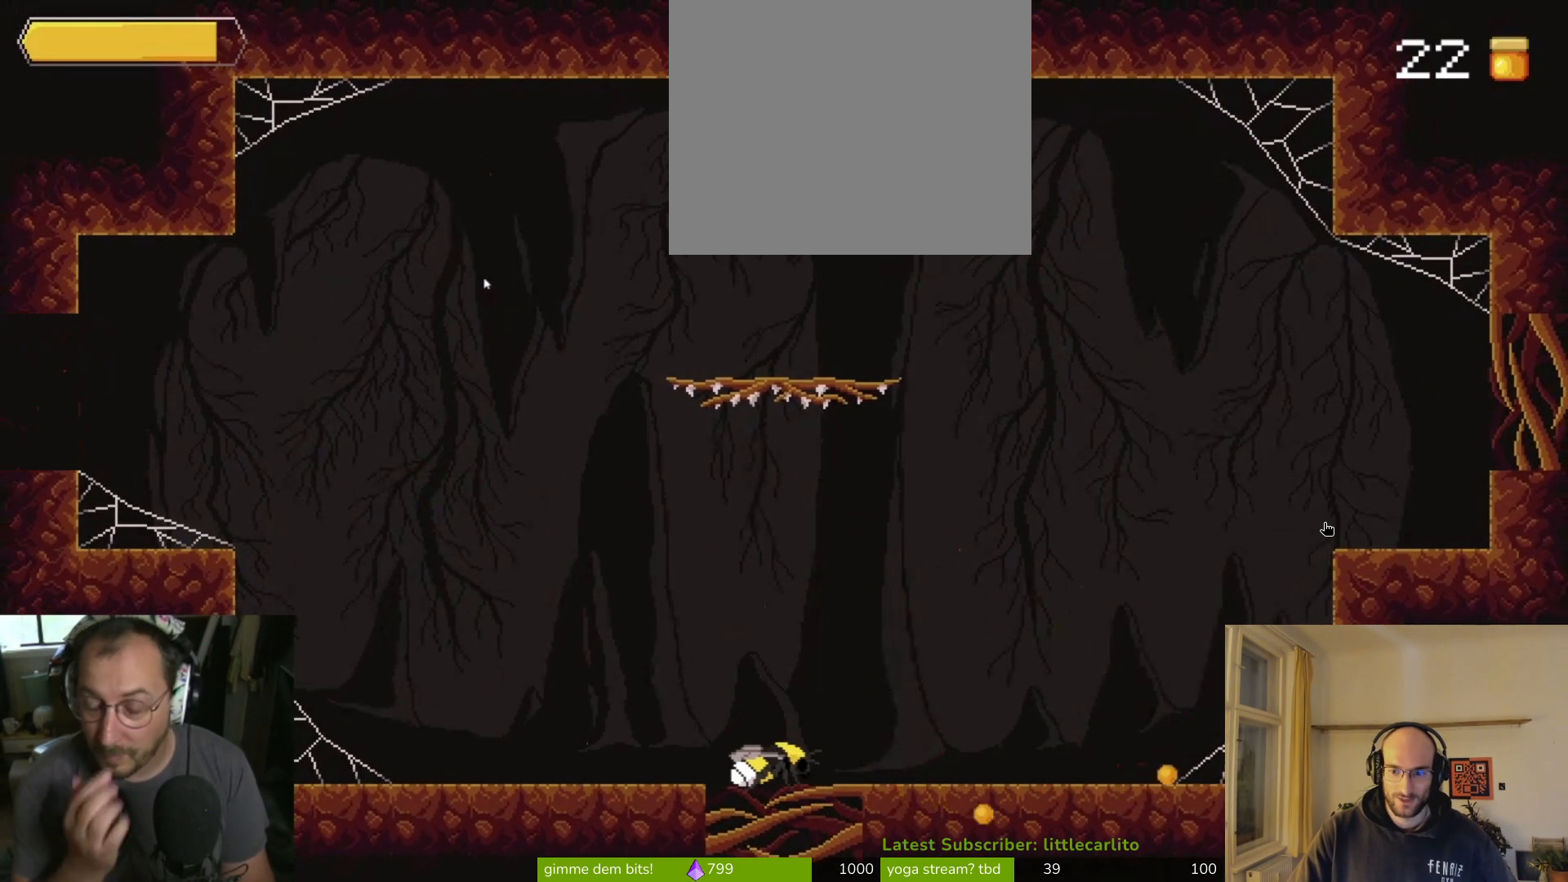
{"buttons": [], "left_stick": "center", "right_stick": "center", "events": []}
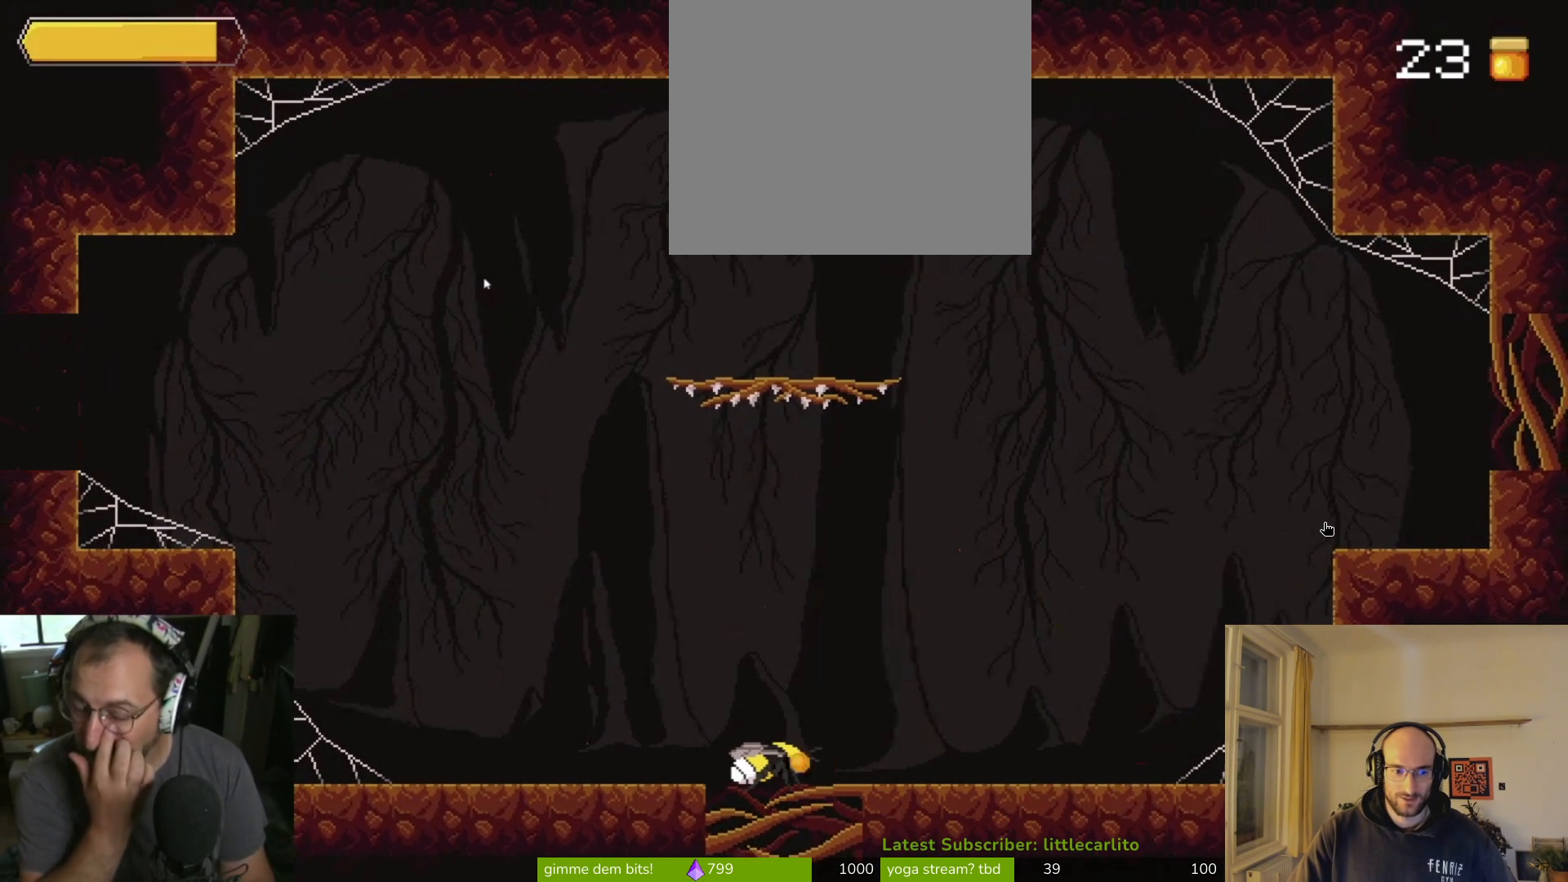
{"buttons": [], "left_stick": "center", "right_stick": "center", "events": []}
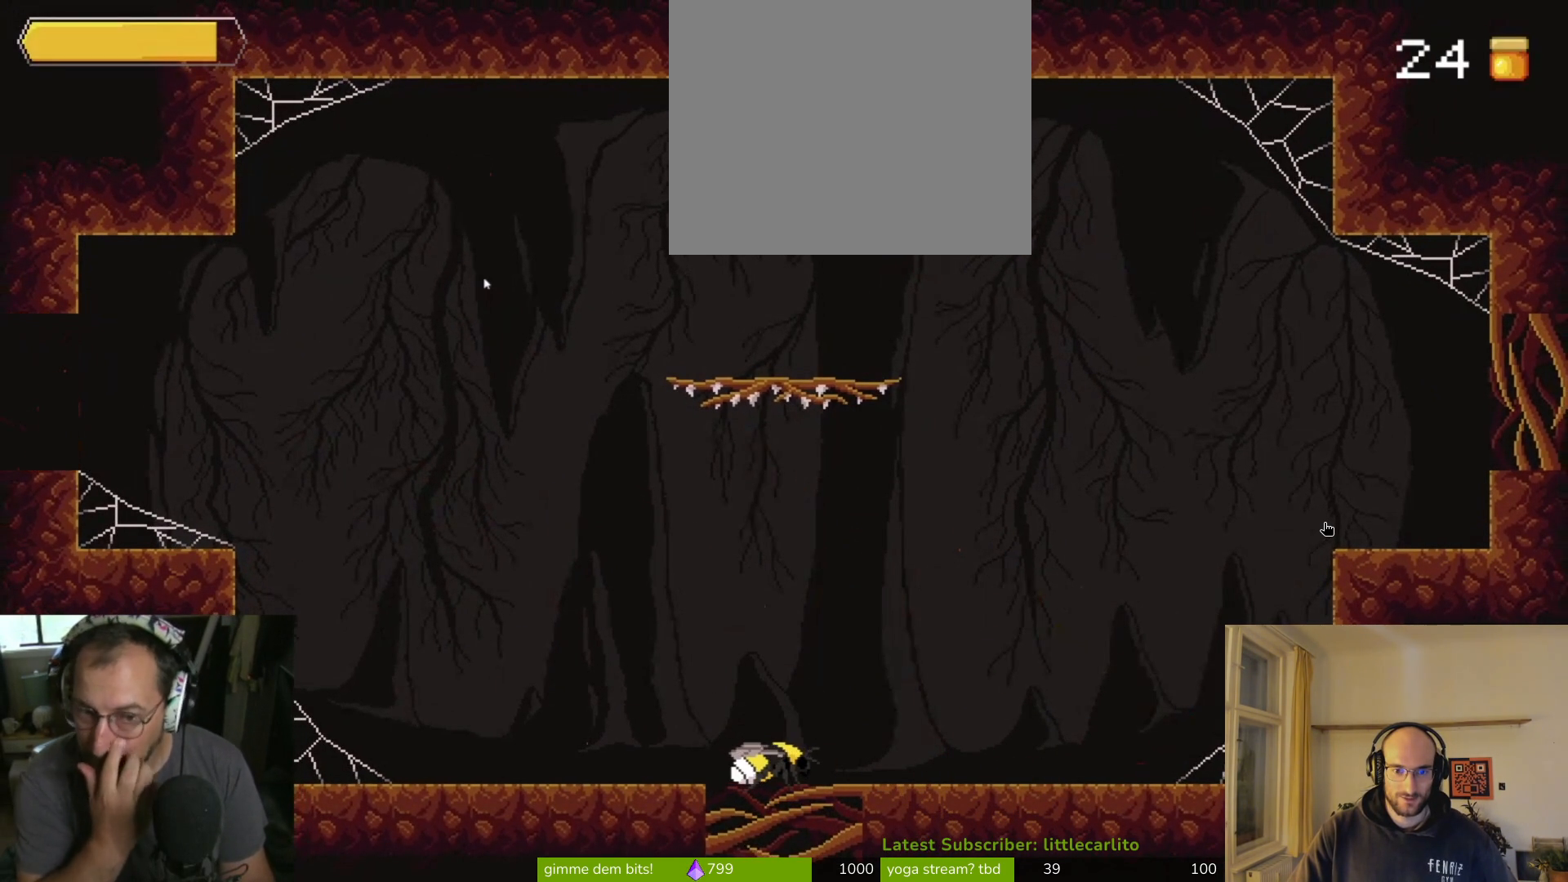
{"buttons": [], "left_stick": "center", "right_stick": "center", "events": []}
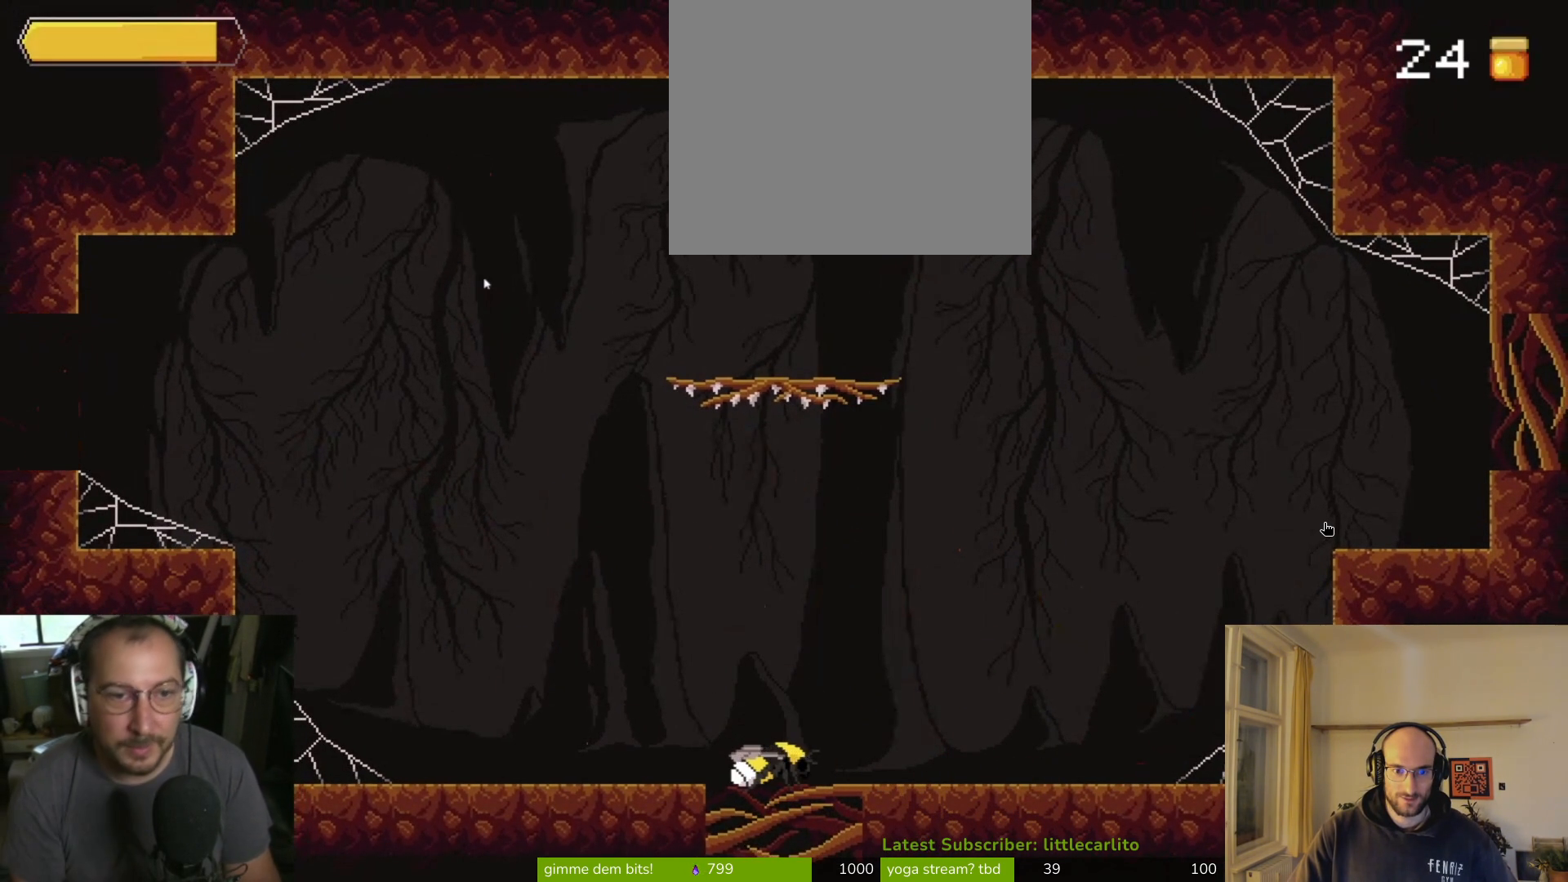
{"buttons": [], "left_stick": "left", "right_stick": "center", "events": [[167, "left_stick", "left"]]}
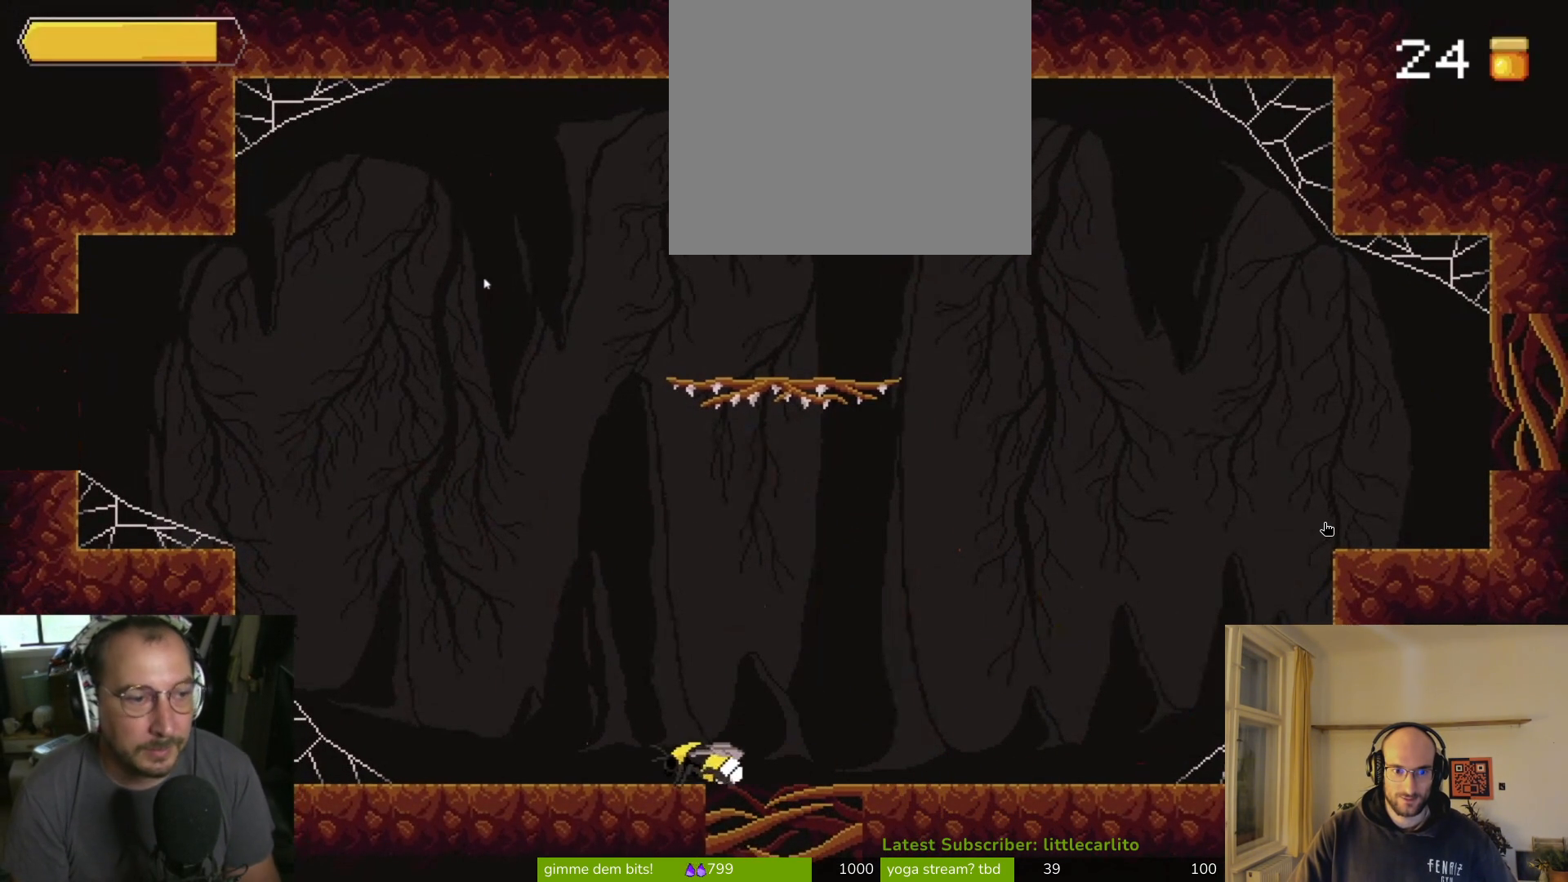
{"buttons": [], "left_stick": "left", "right_stick": "center", "events": []}
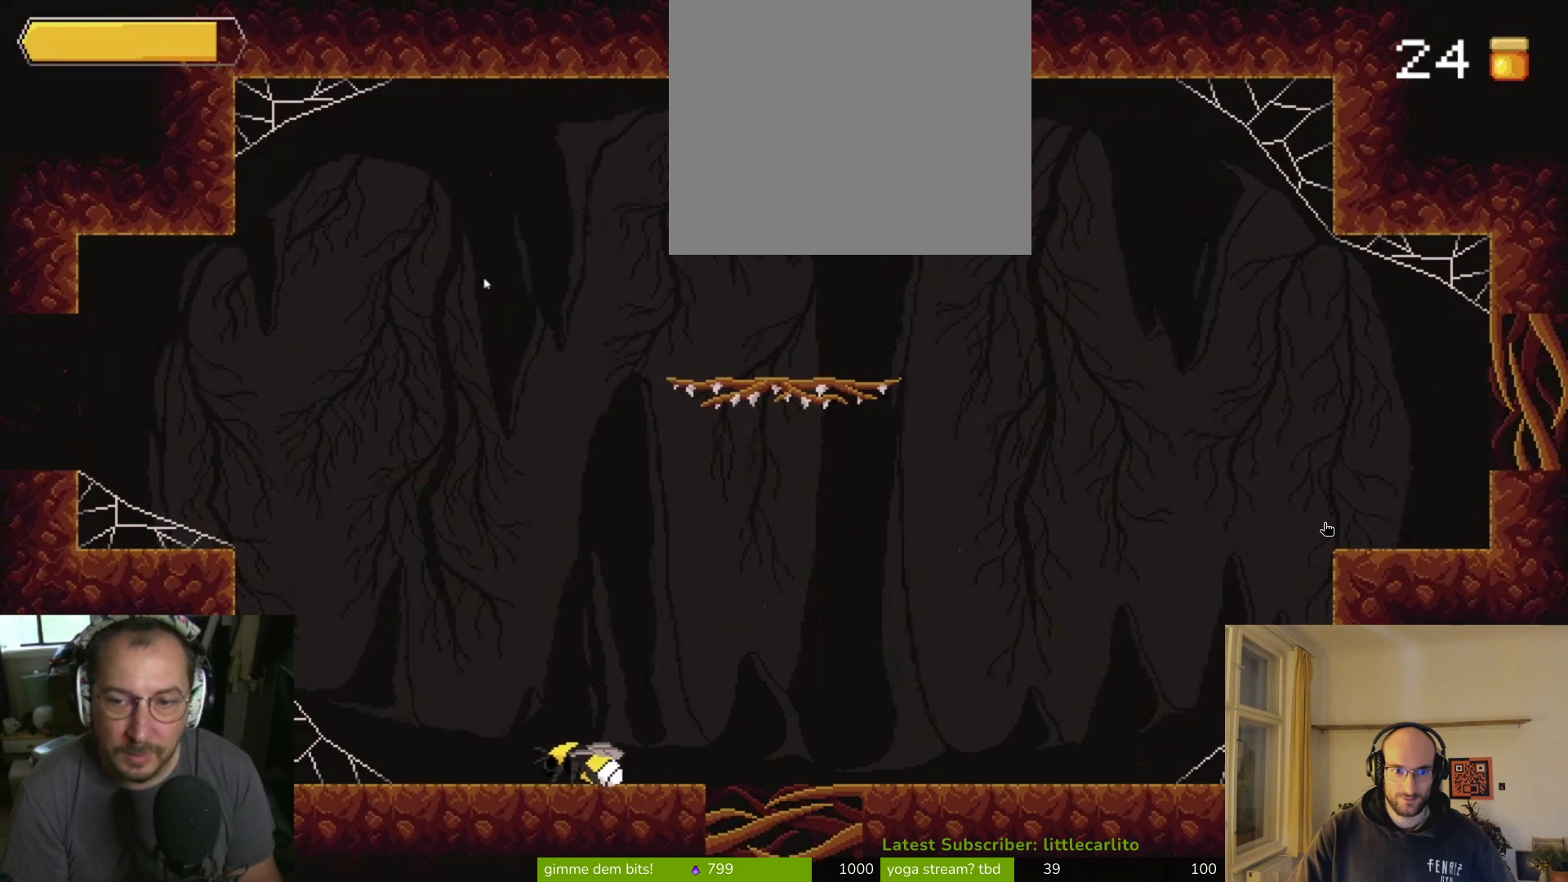
{"buttons": ["CROSS"], "left_stick": "left", "right_stick": "center", "events": [[367, "CROSS", "down"]]}